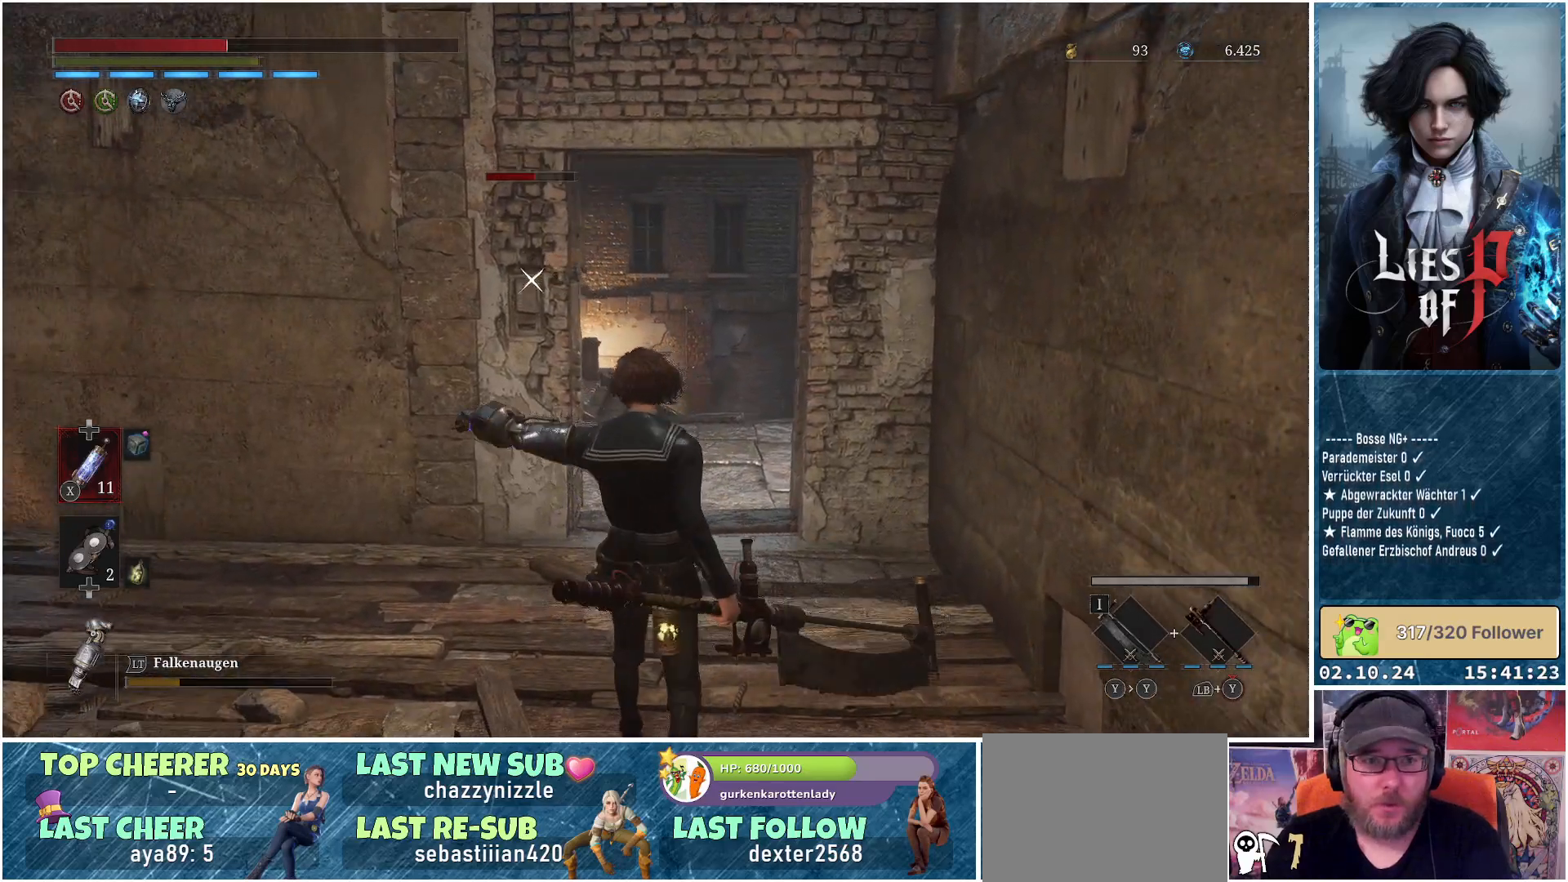
Gameplay with a controller (Xbox layout); each line is a JSON object with the inputs held at the frame after it. "events" lists button and stick changes between this image and that frame as [ms after this image, input, new state], when the widget could be followed in between.
{"buttons": [], "left_stick": "center", "right_stick": "center", "events": [[300, "left_stick", "center"]]}
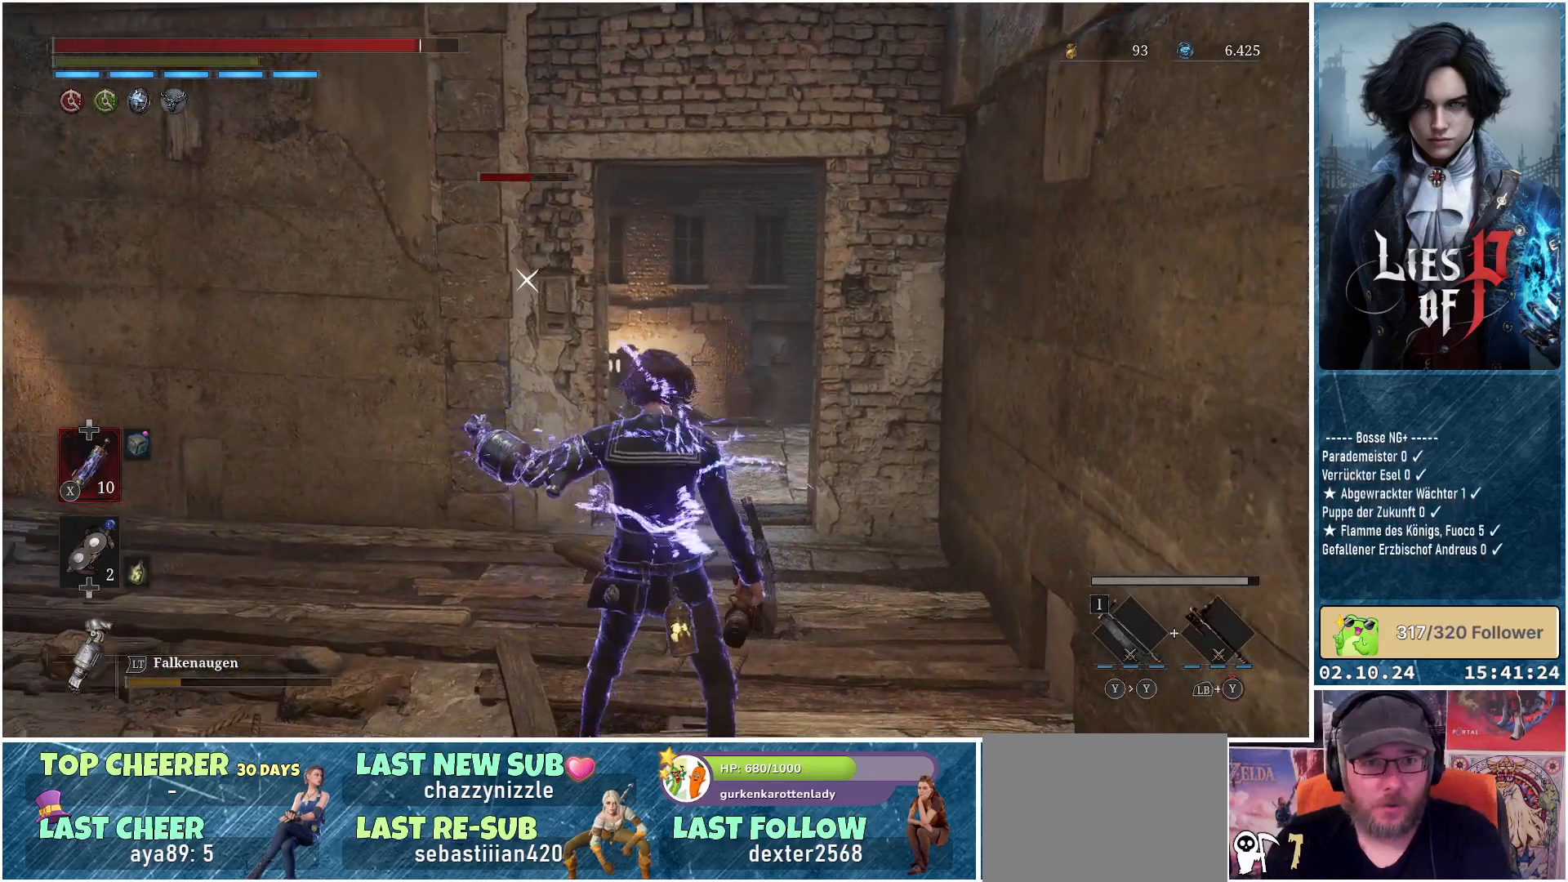
{"buttons": [], "left_stick": "center", "right_stick": "center", "events": []}
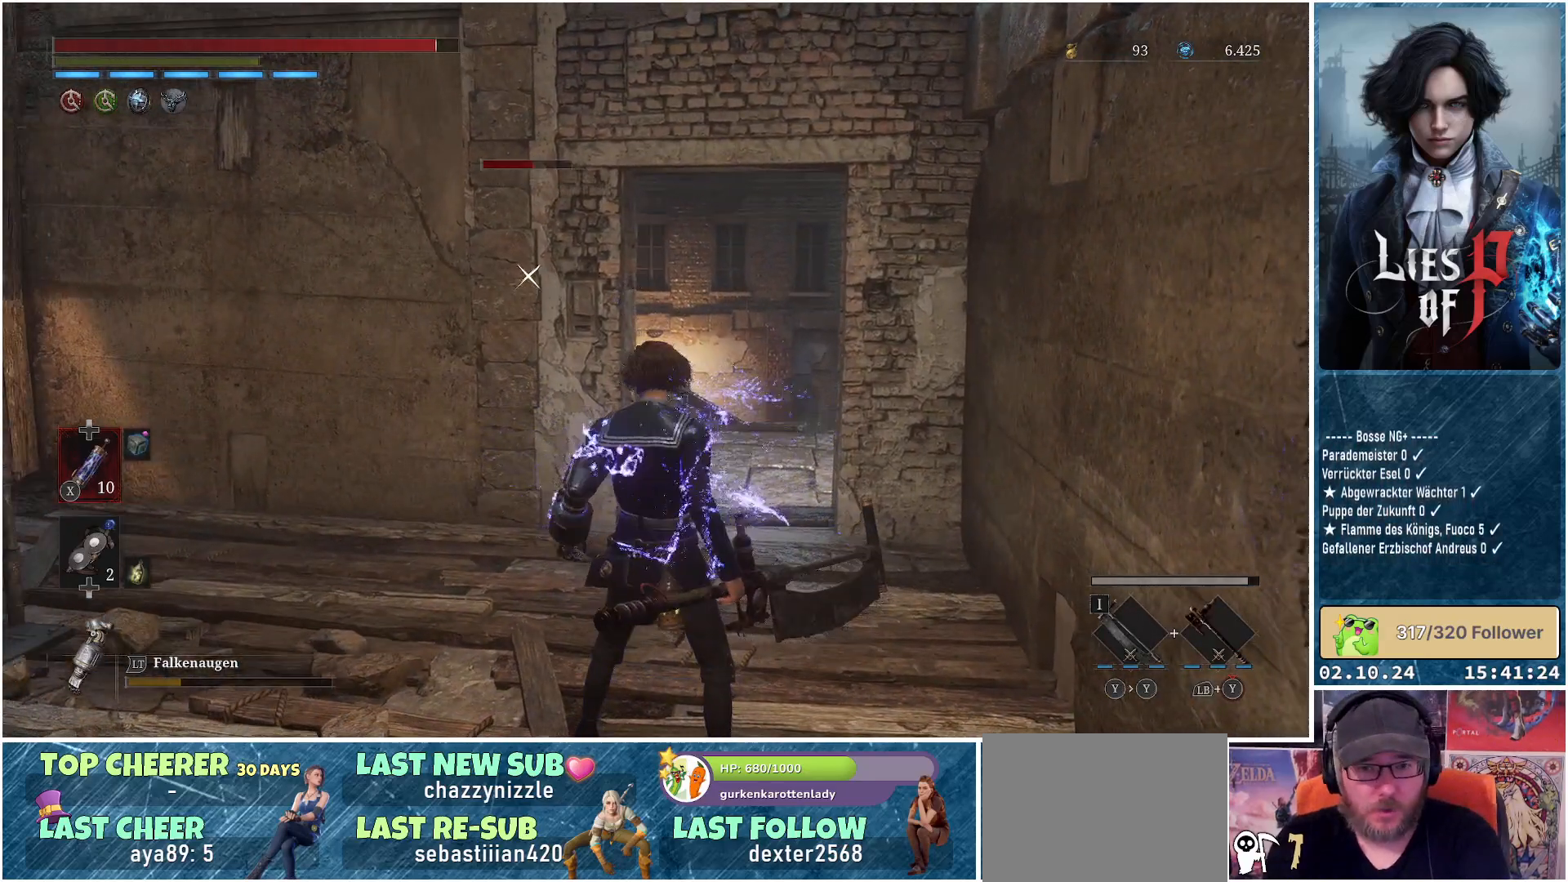
{"buttons": [], "left_stick": "down", "right_stick": "center", "events": [[450, "left_stick", "down"]]}
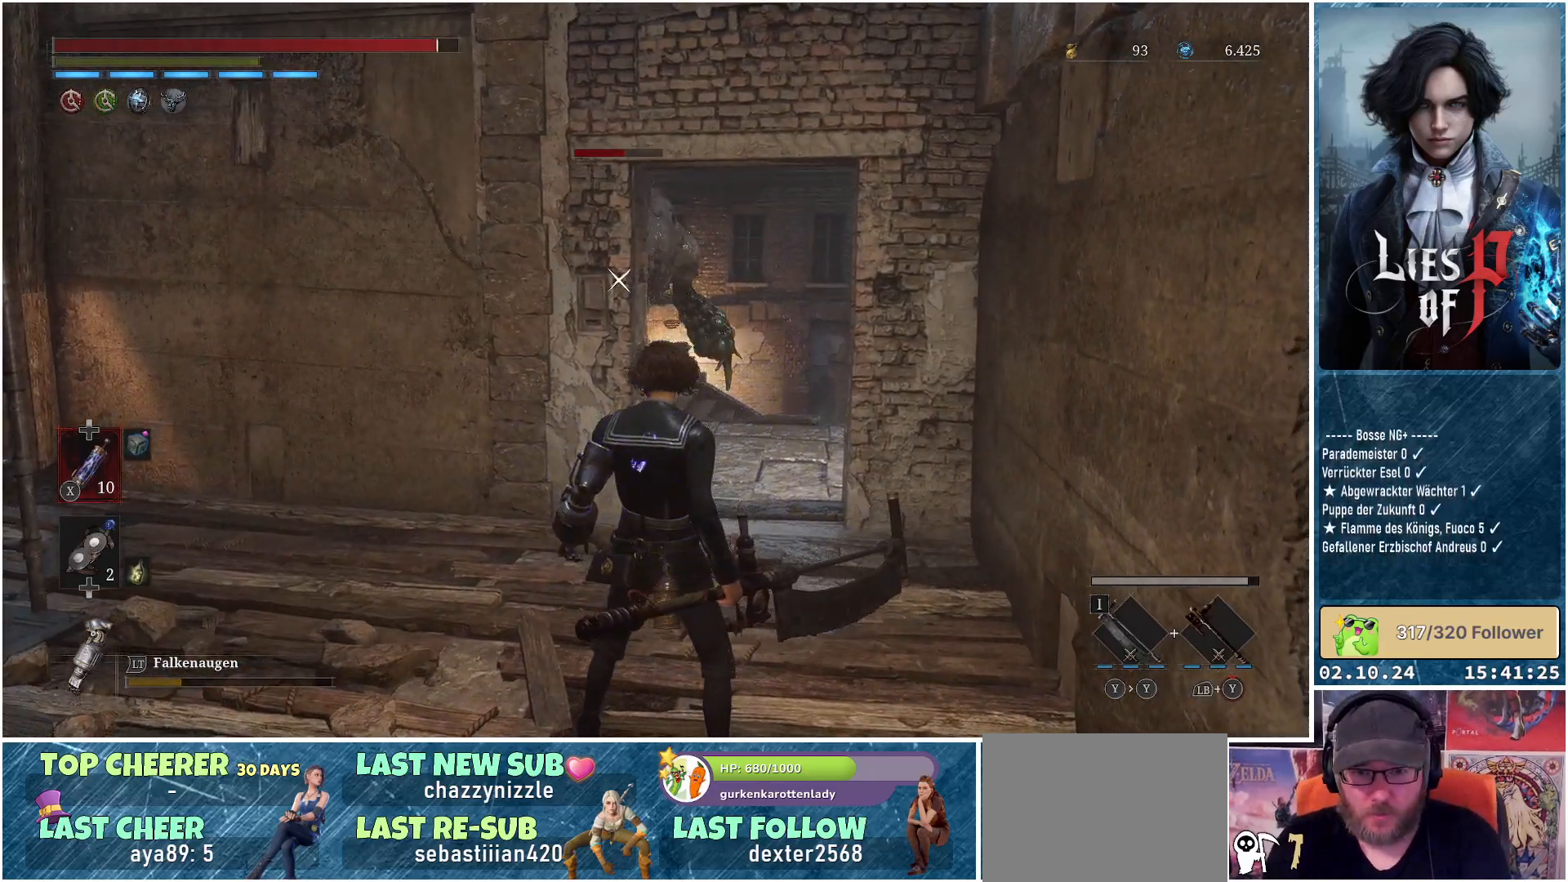
{"buttons": [], "left_stick": "down", "right_stick": "center", "events": []}
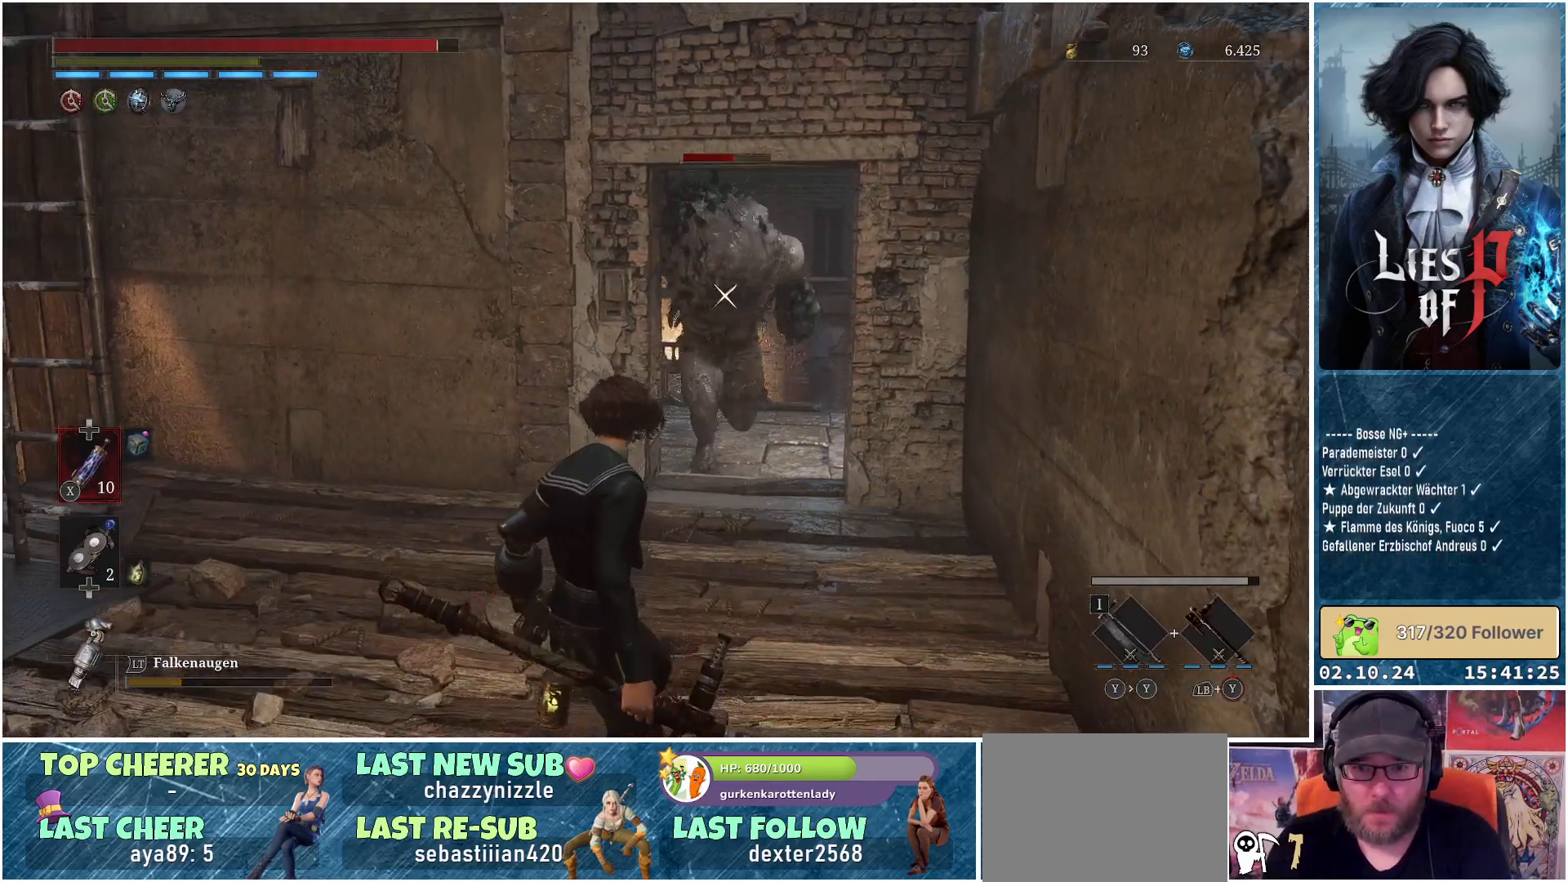
{"buttons": [], "left_stick": "down", "right_stick": "center", "events": []}
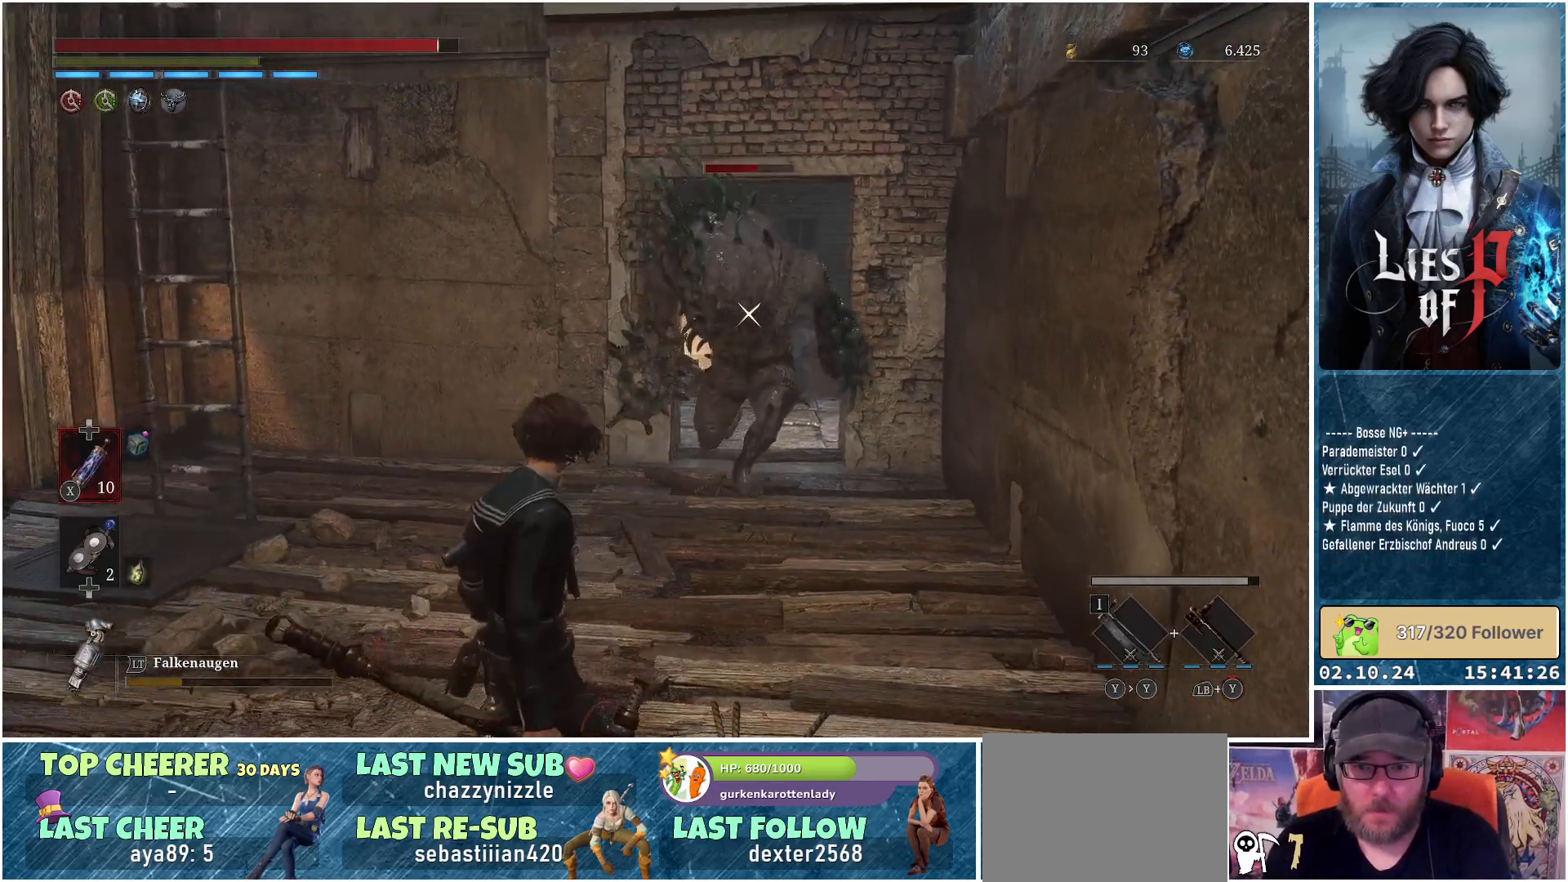
{"buttons": ["R2"], "left_stick": "center", "right_stick": "center", "events": [[233, "R2", "down"], [400, "left_stick", "center"]]}
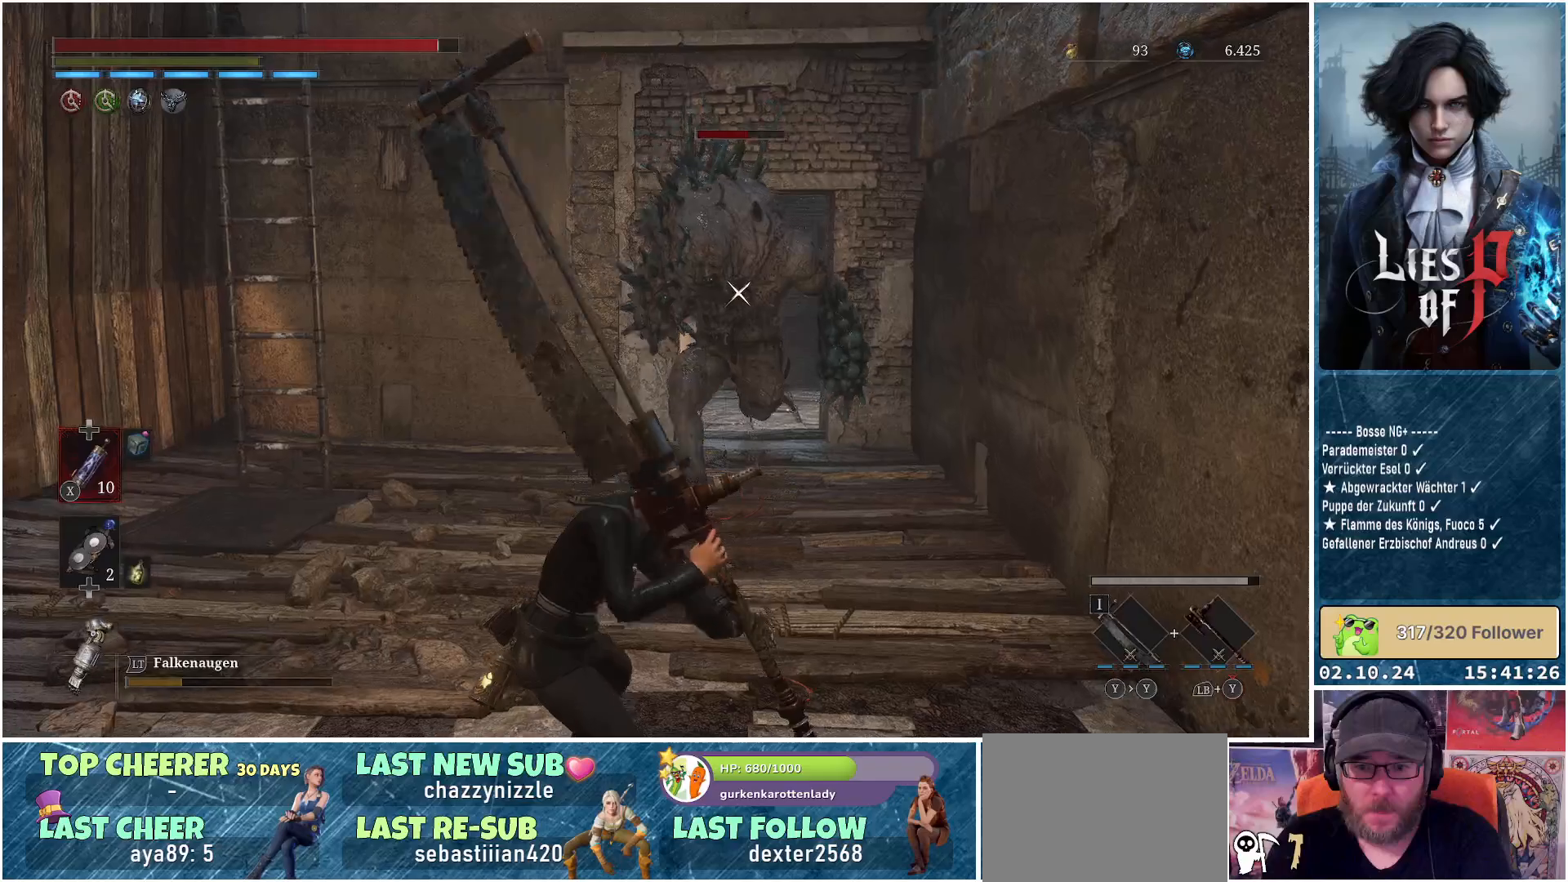
{"buttons": ["R2"], "left_stick": "center", "right_stick": "center", "events": []}
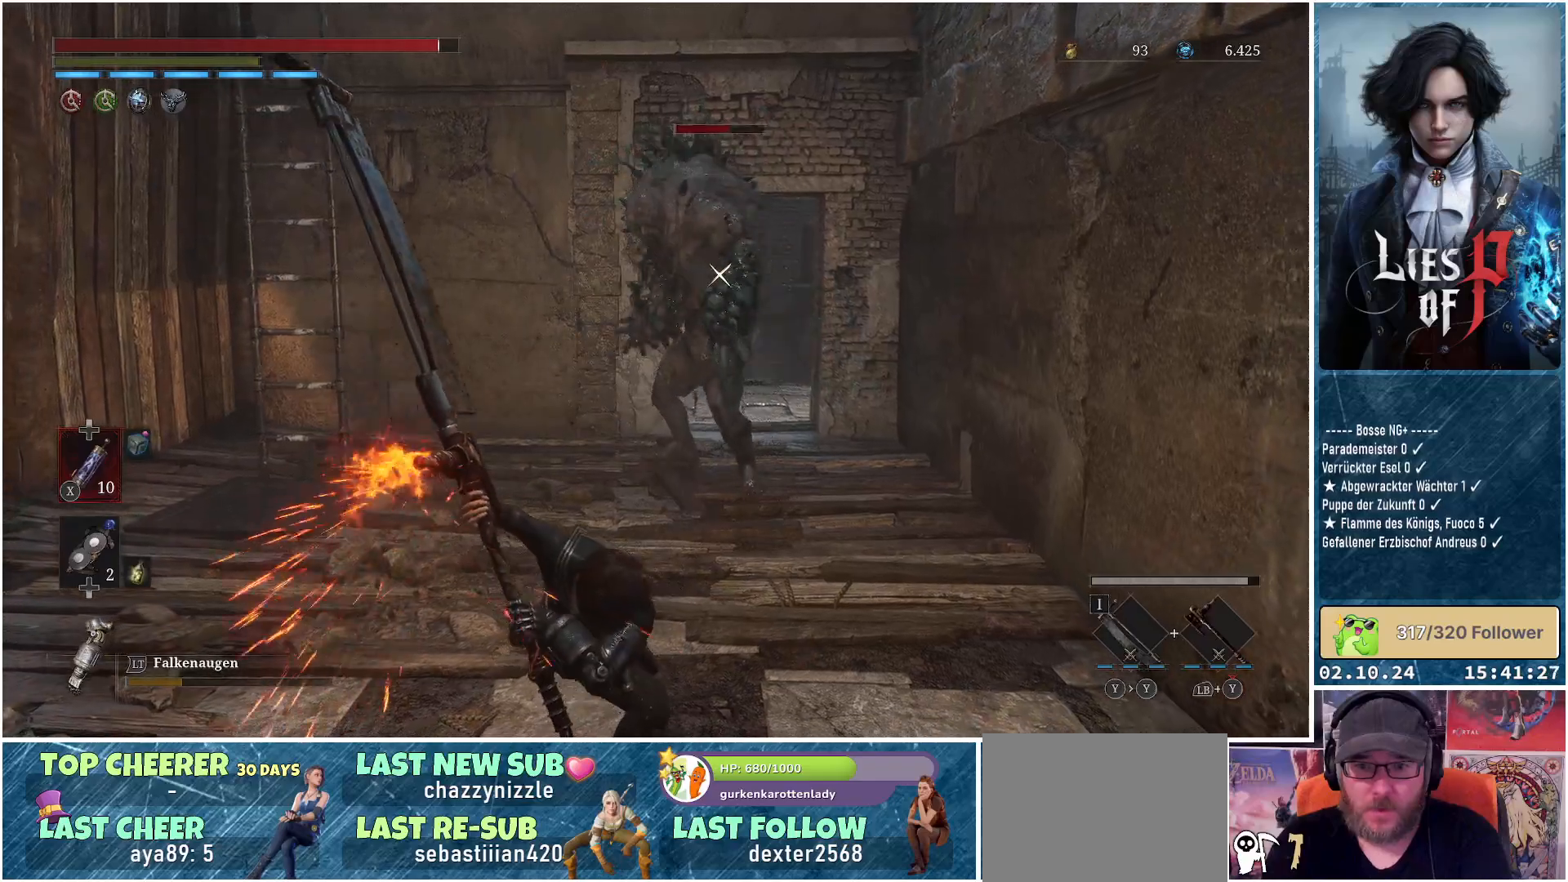
{"buttons": ["R2"], "left_stick": "center", "right_stick": "center", "events": []}
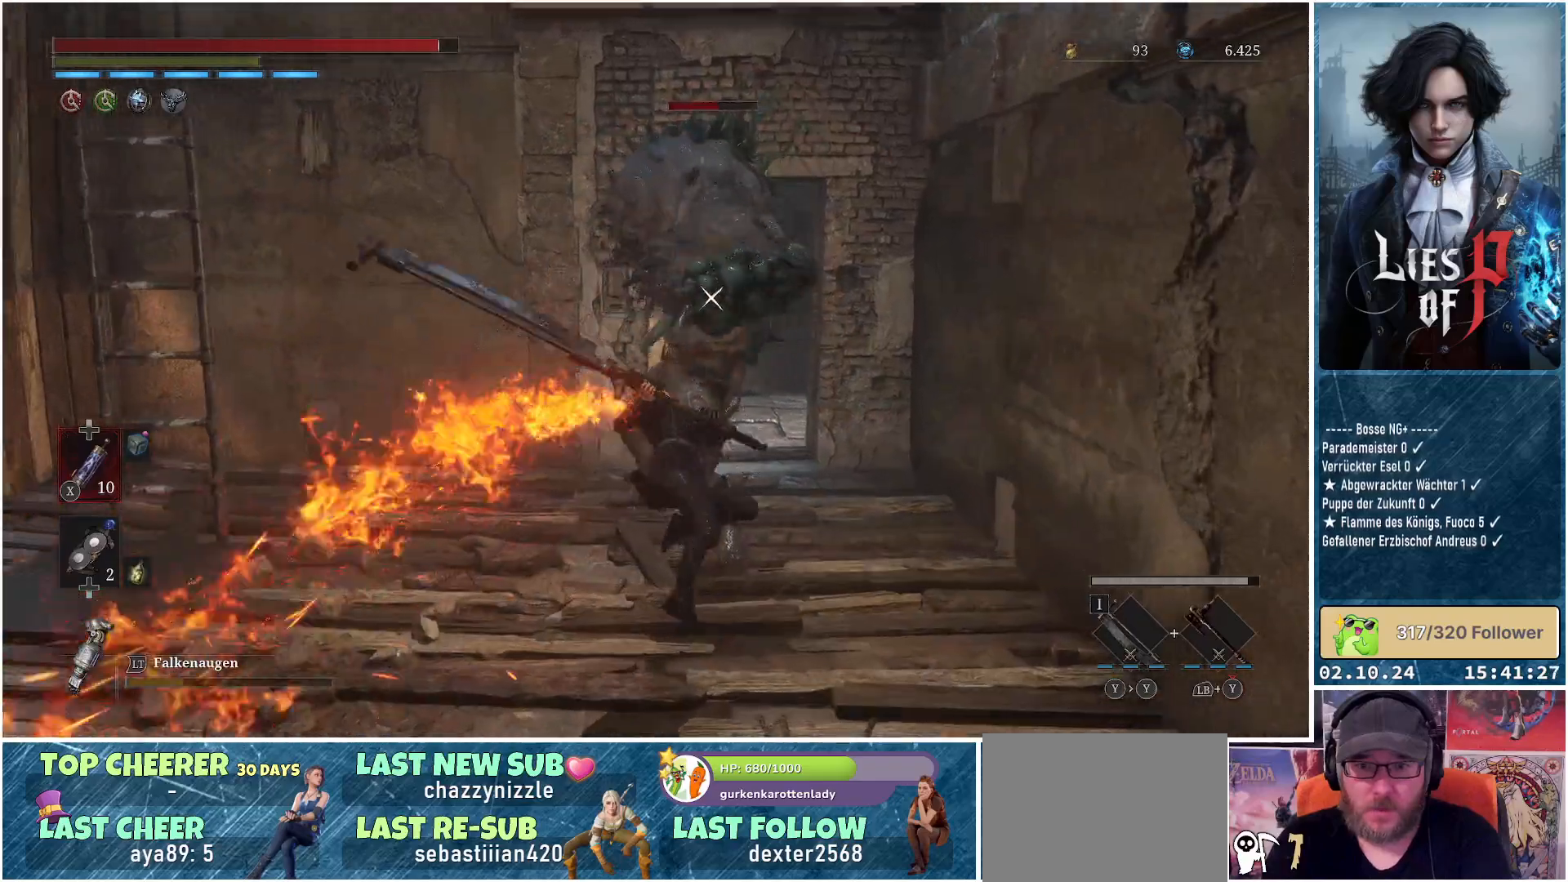
{"buttons": [], "left_stick": "down-right", "right_stick": "center", "events": [[200, "R2", "up"], [200, "left_stick", "down-right"]]}
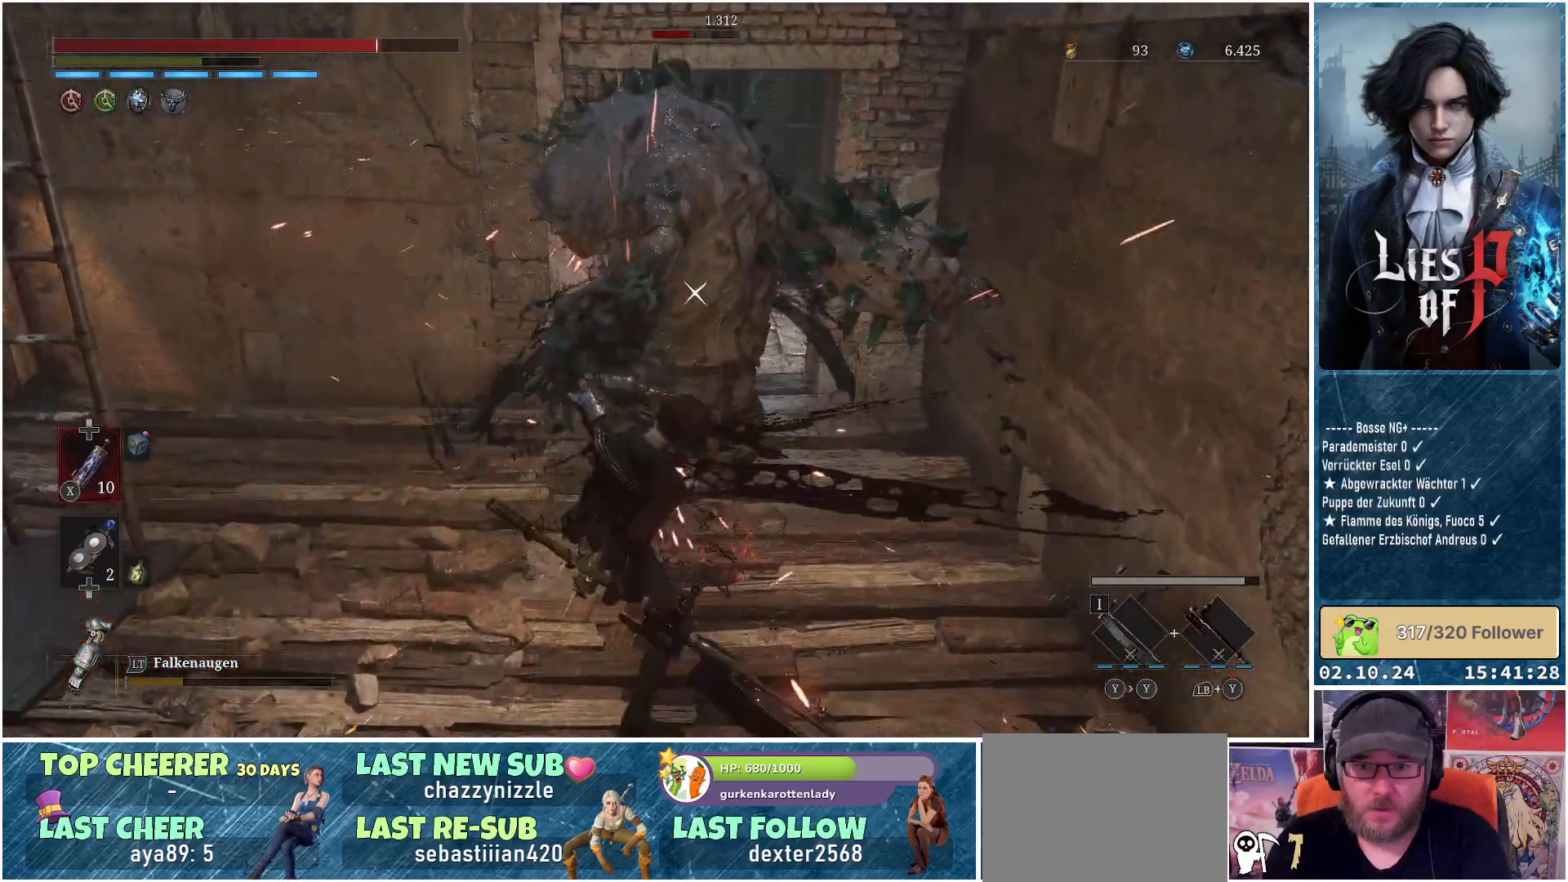
{"buttons": ["L1"], "left_stick": "down", "right_stick": "center", "events": [[67, "L1", "down"], [467, "left_stick", "down"]]}
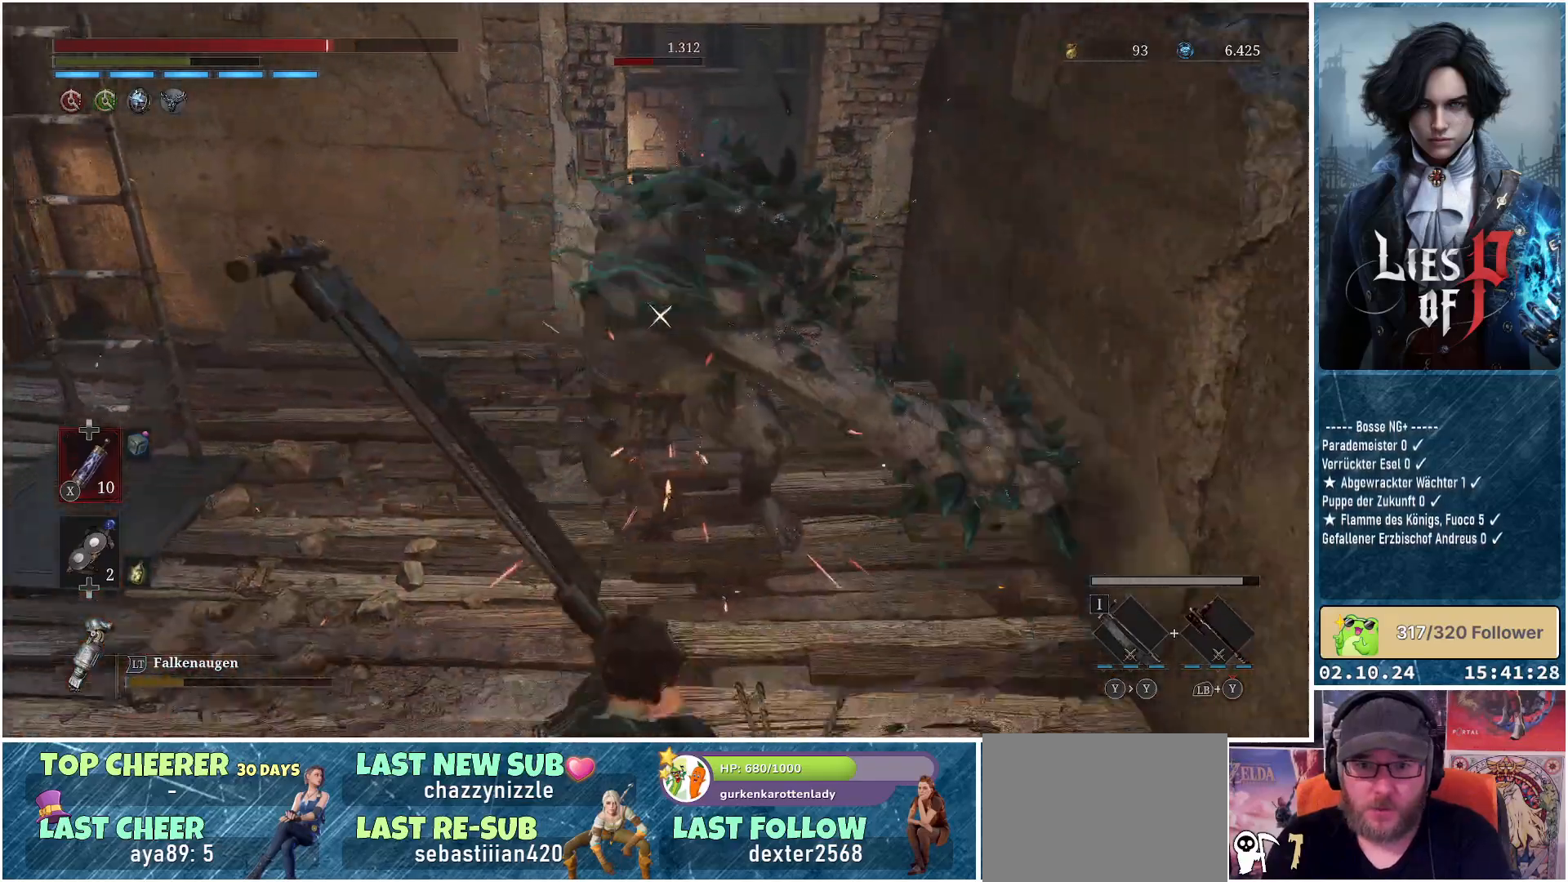
{"buttons": [], "left_stick": "down-left", "right_stick": "center", "events": [[417, "L1", "up"], [483, "left_stick", "down-left"]]}
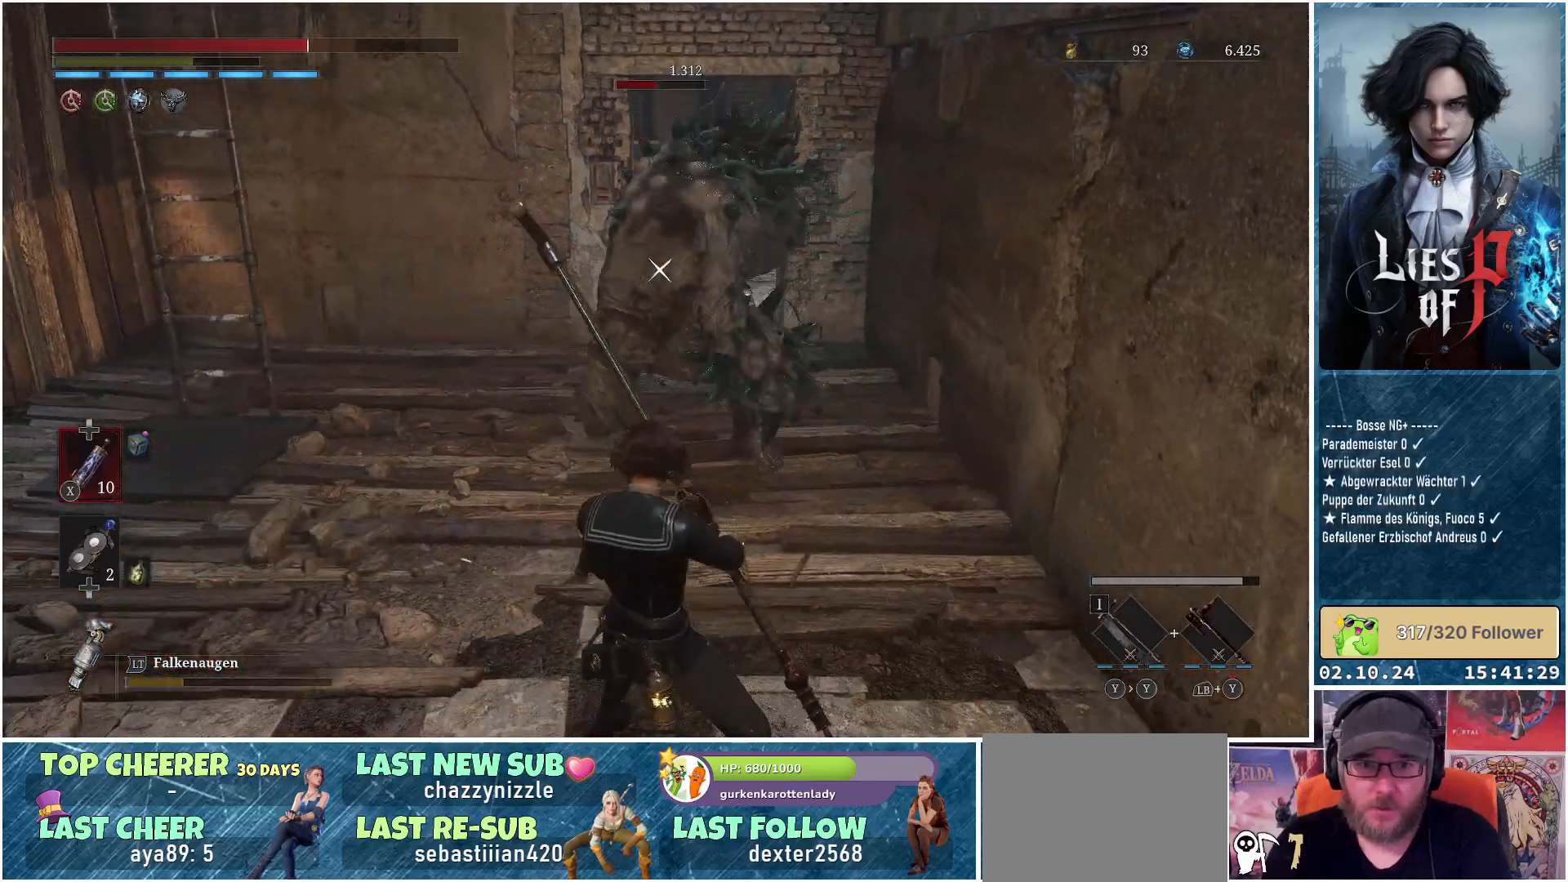
{"buttons": [], "left_stick": "down", "right_stick": "center", "events": [[17, "left_stick", "down"], [33, "R1", "down"], [50, "left_stick", "up"], [200, "R1", "up"], [300, "left_stick", "center"], [483, "left_stick", "down"]]}
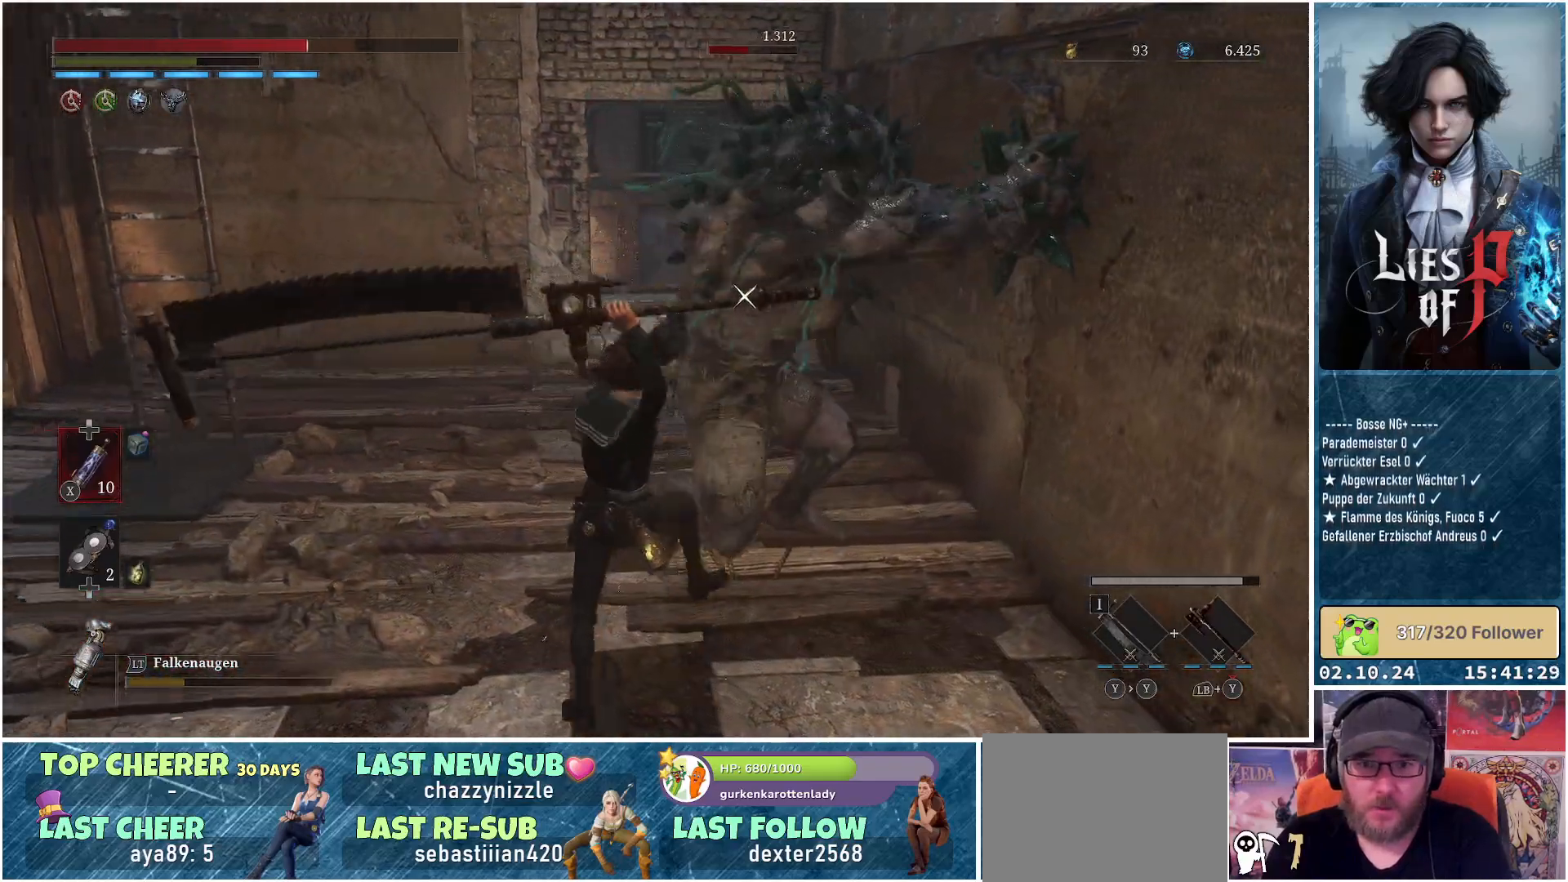
{"buttons": ["L1"], "left_stick": "down-right", "right_stick": "center", "events": [[300, "L1", "down"], [467, "left_stick", "down-right"]]}
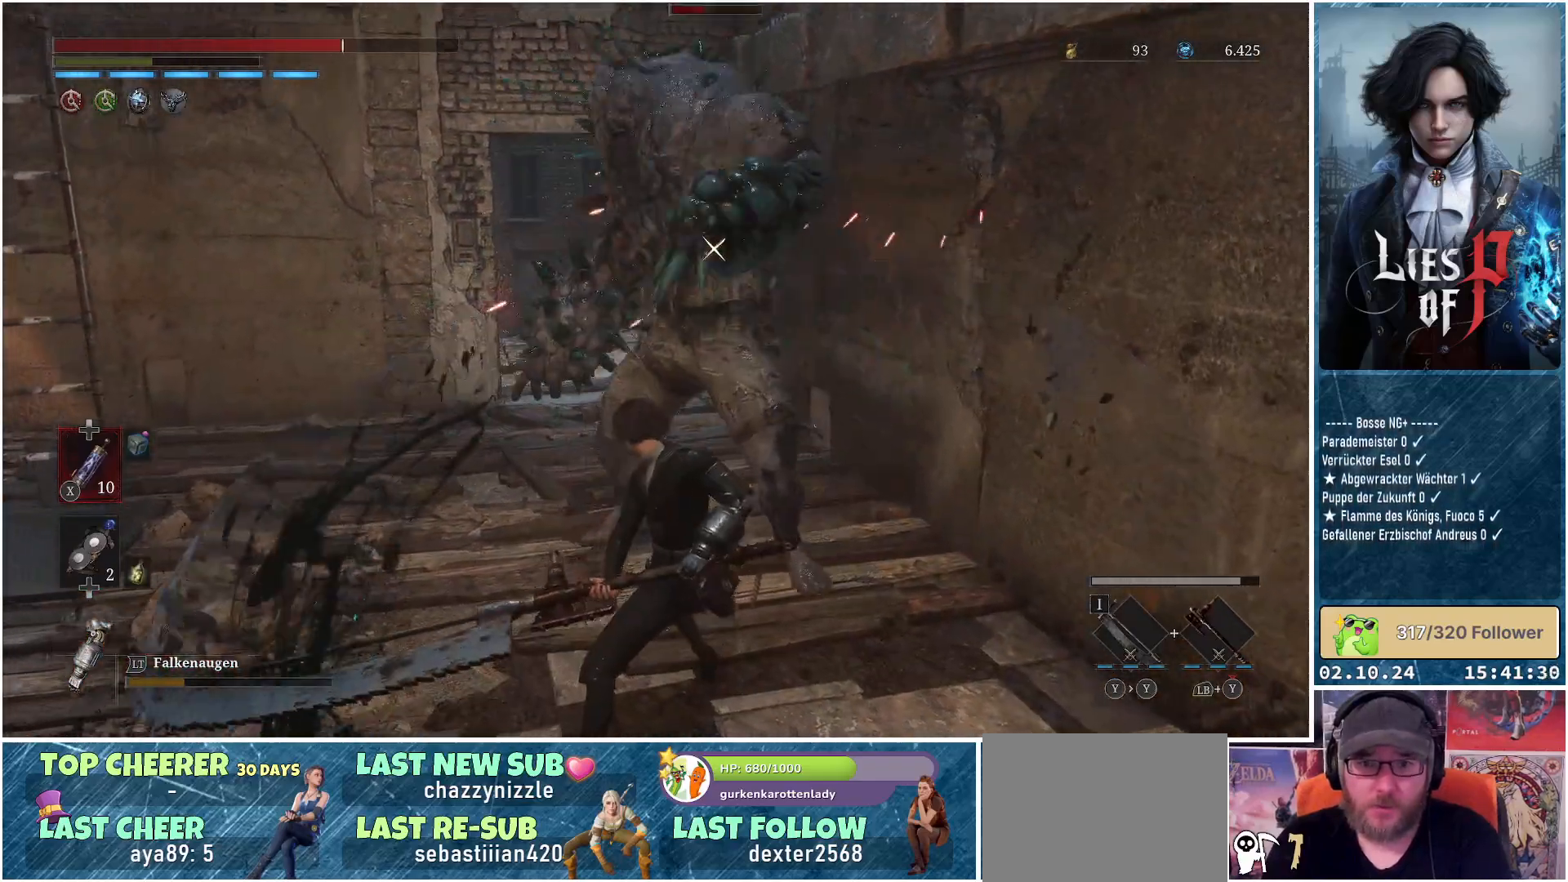
{"buttons": ["R1"], "left_stick": "center", "right_stick": "center", "events": [[267, "L1", "up"], [367, "R1", "down"], [383, "left_stick", "center"]]}
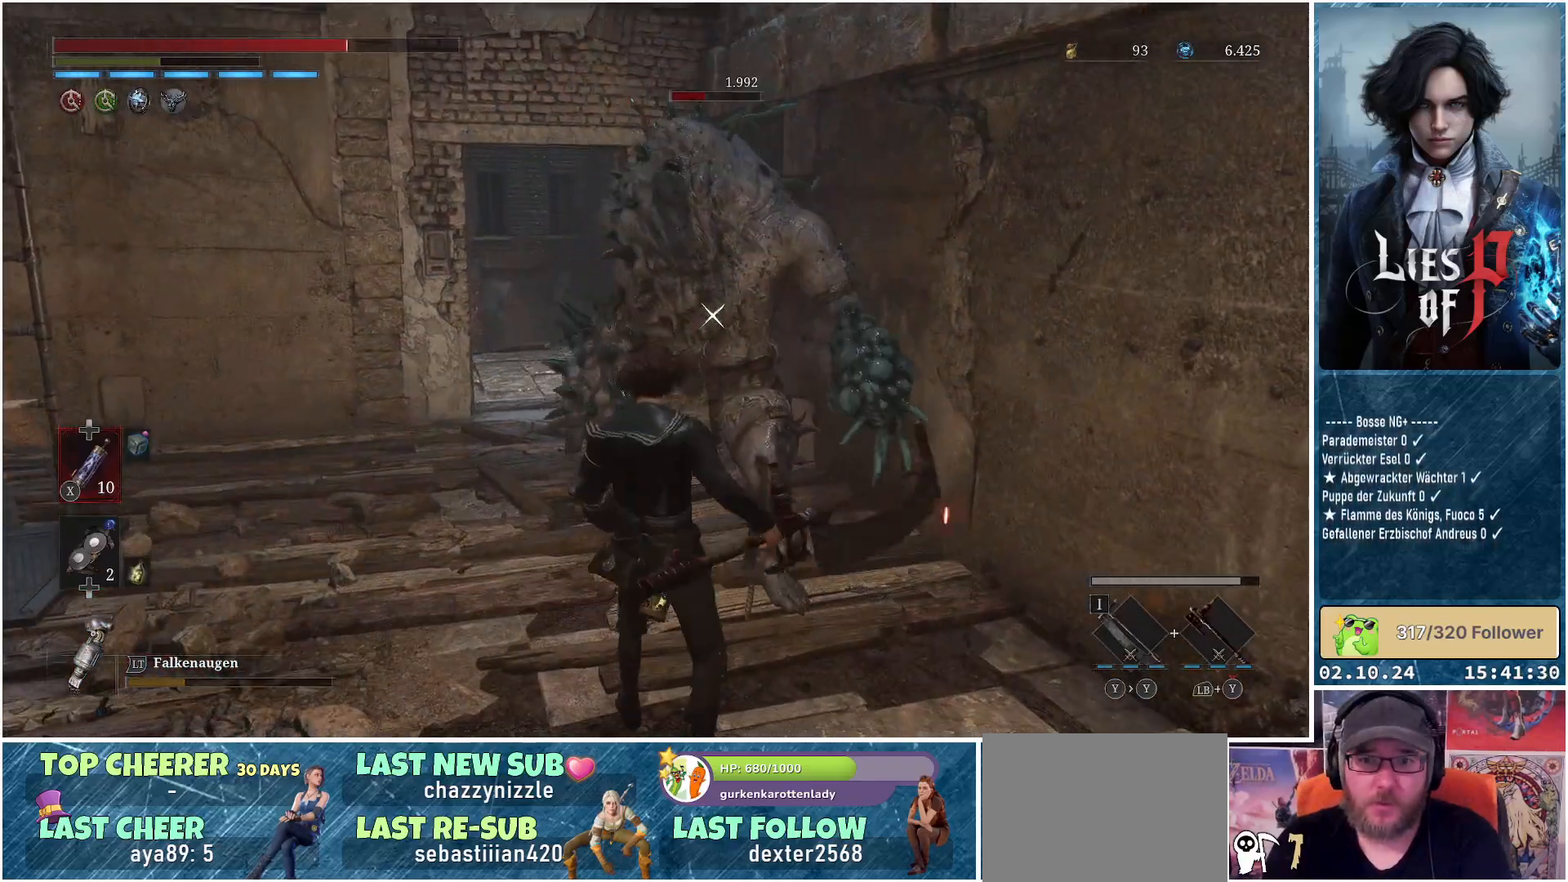
{"buttons": [], "left_stick": "center", "right_stick": "center", "events": [[17, "R1", "up"]]}
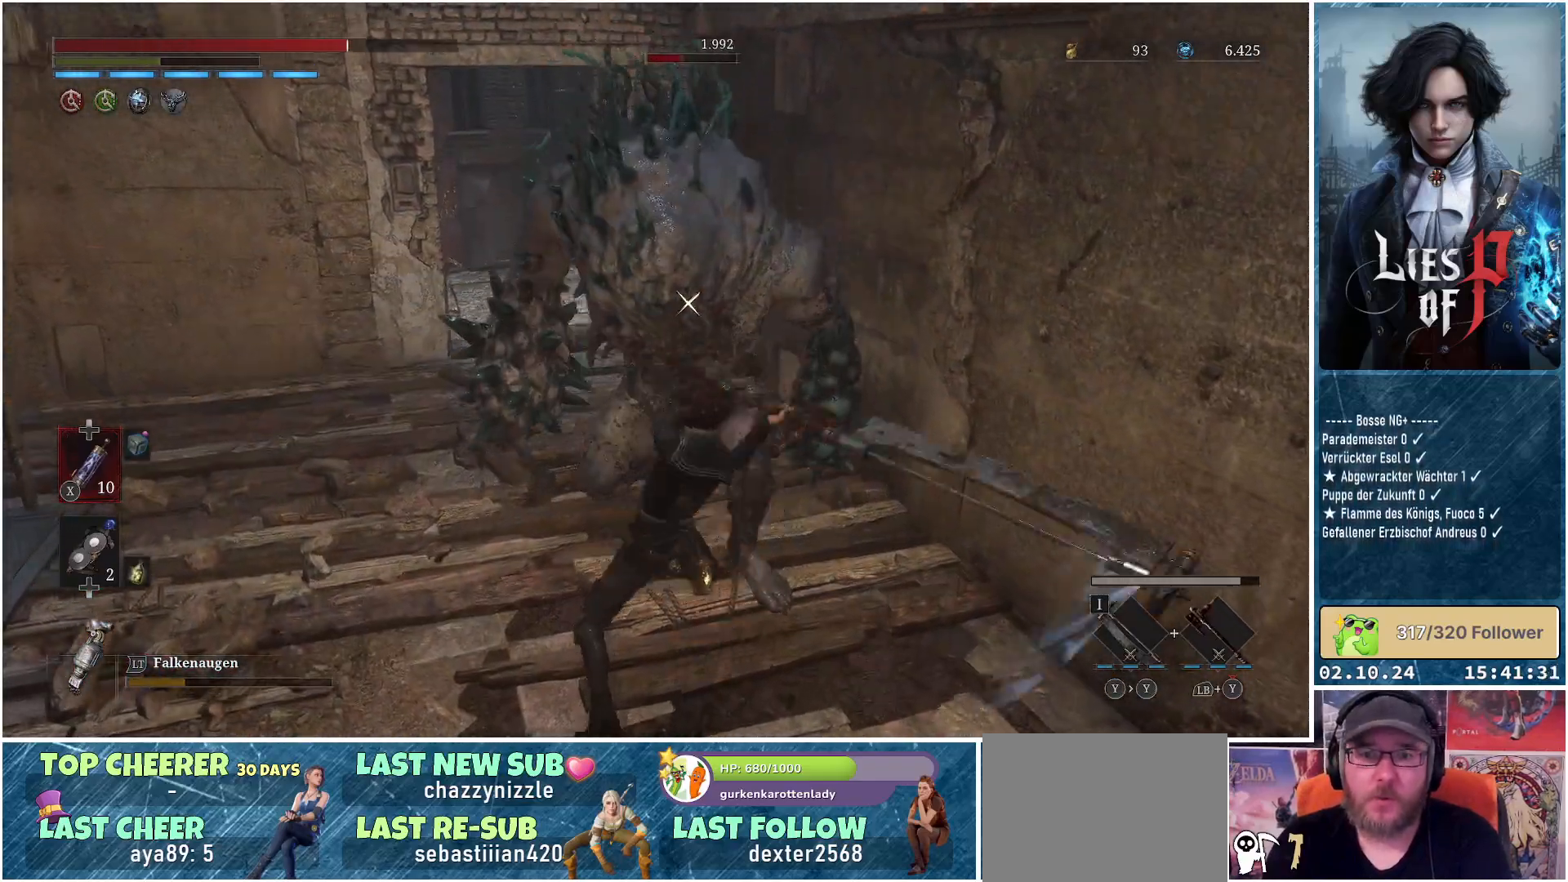
{"buttons": ["R1"], "left_stick": "center", "right_stick": "center", "events": [[67, "R1", "down"], [183, "R1", "up"], [300, "R1", "down"], [400, "R1", "up"], [500, "R1", "down"]]}
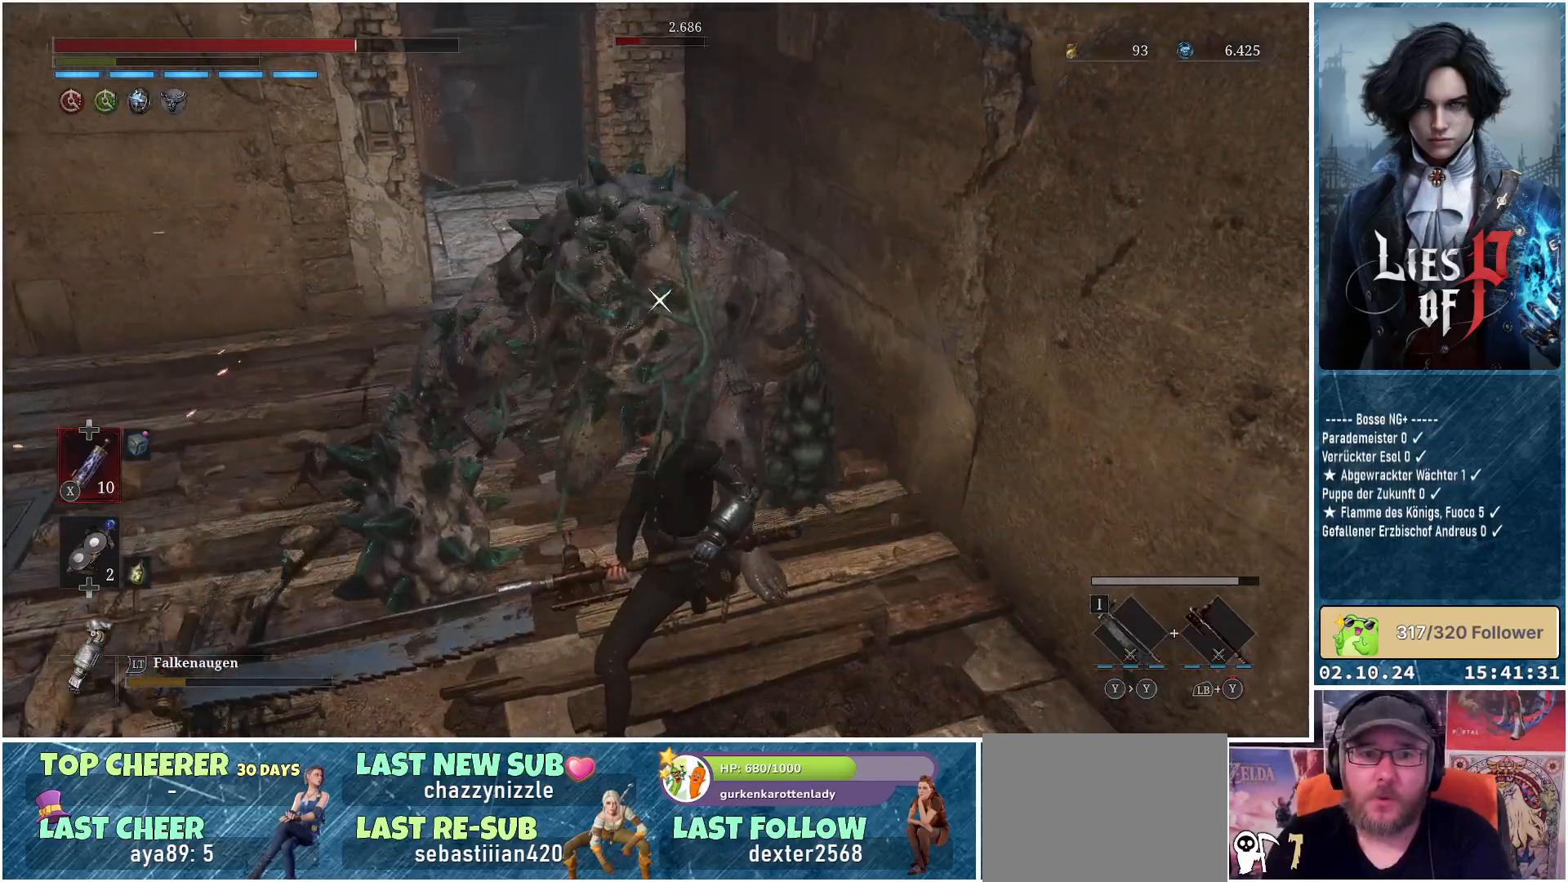
{"buttons": [], "left_stick": "center", "right_stick": "center", "events": [[100, "R1", "up"], [217, "R1", "down"], [367, "R1", "up"]]}
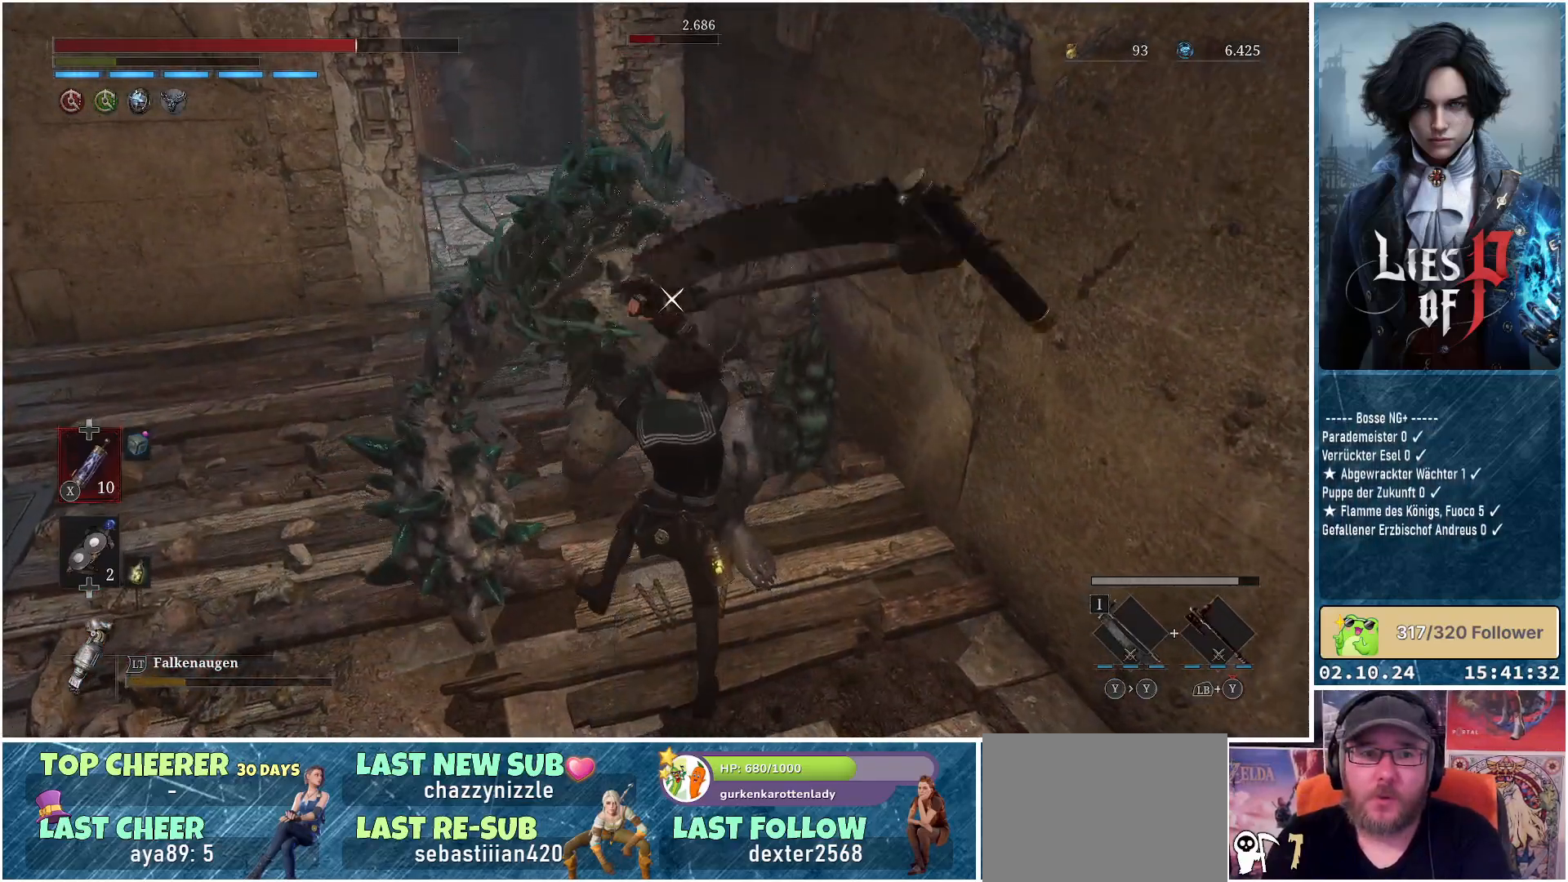
{"buttons": [], "left_stick": "down", "right_stick": "center", "events": [[167, "left_stick", "down"]]}
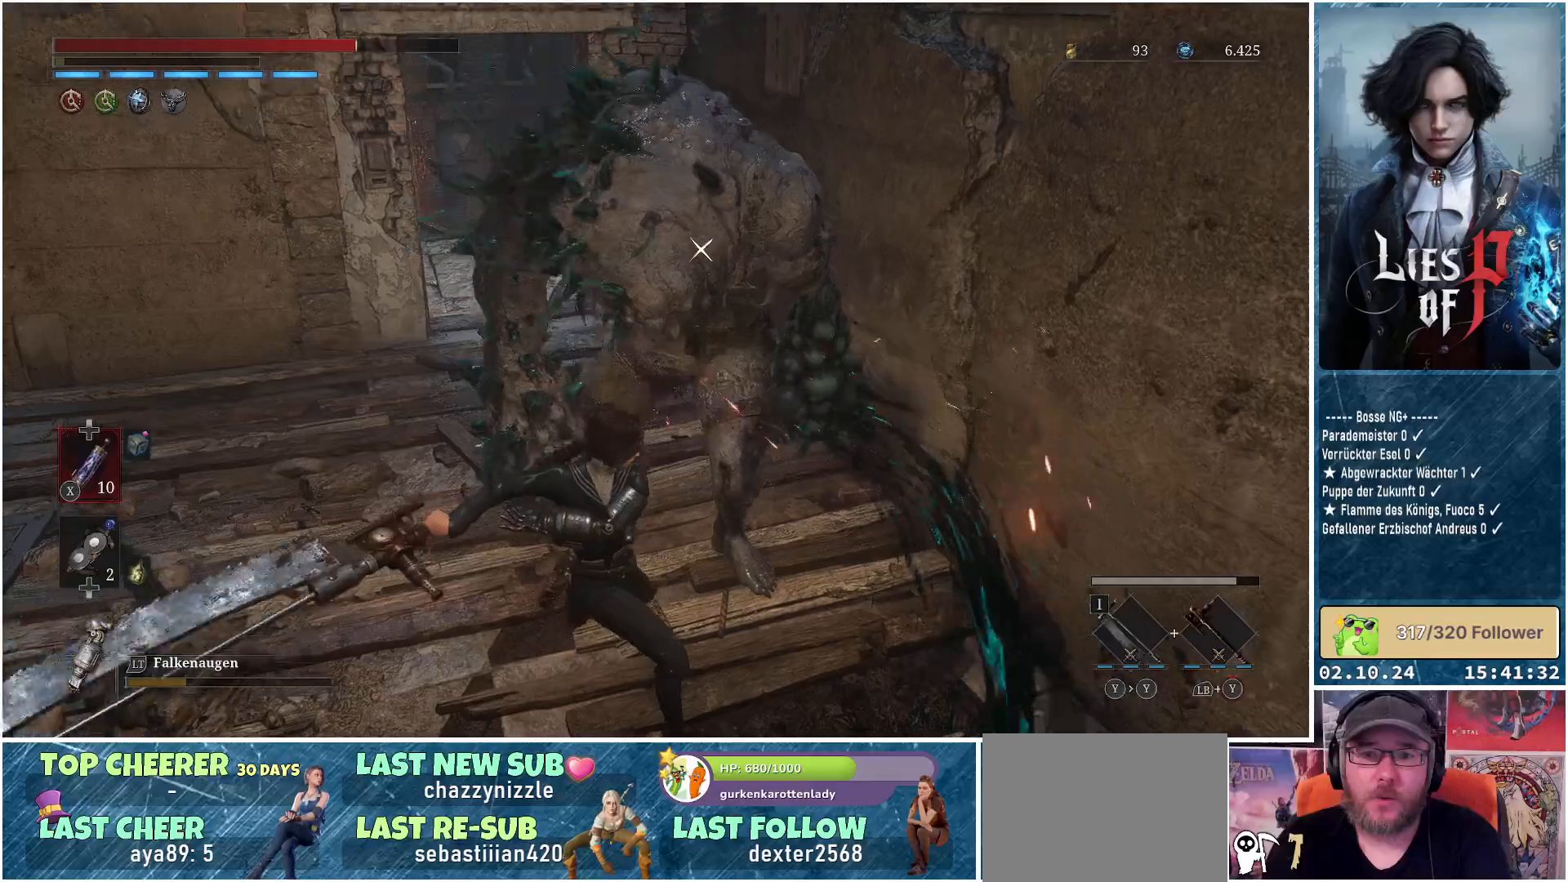
{"buttons": [], "left_stick": "down", "right_stick": "center", "events": []}
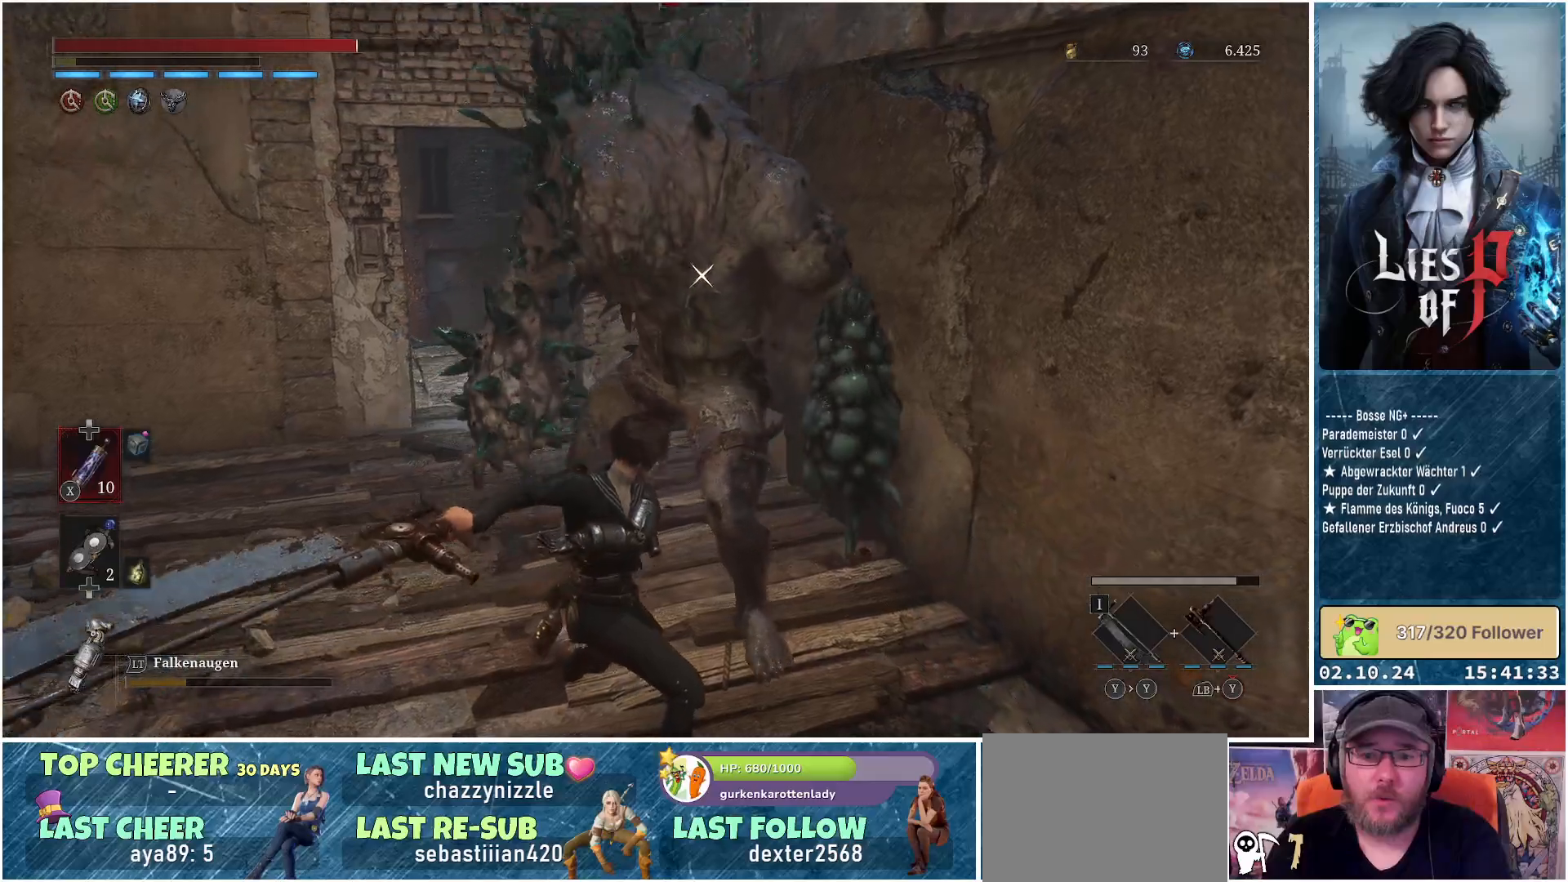
{"buttons": [], "left_stick": "down", "right_stick": "center", "events": []}
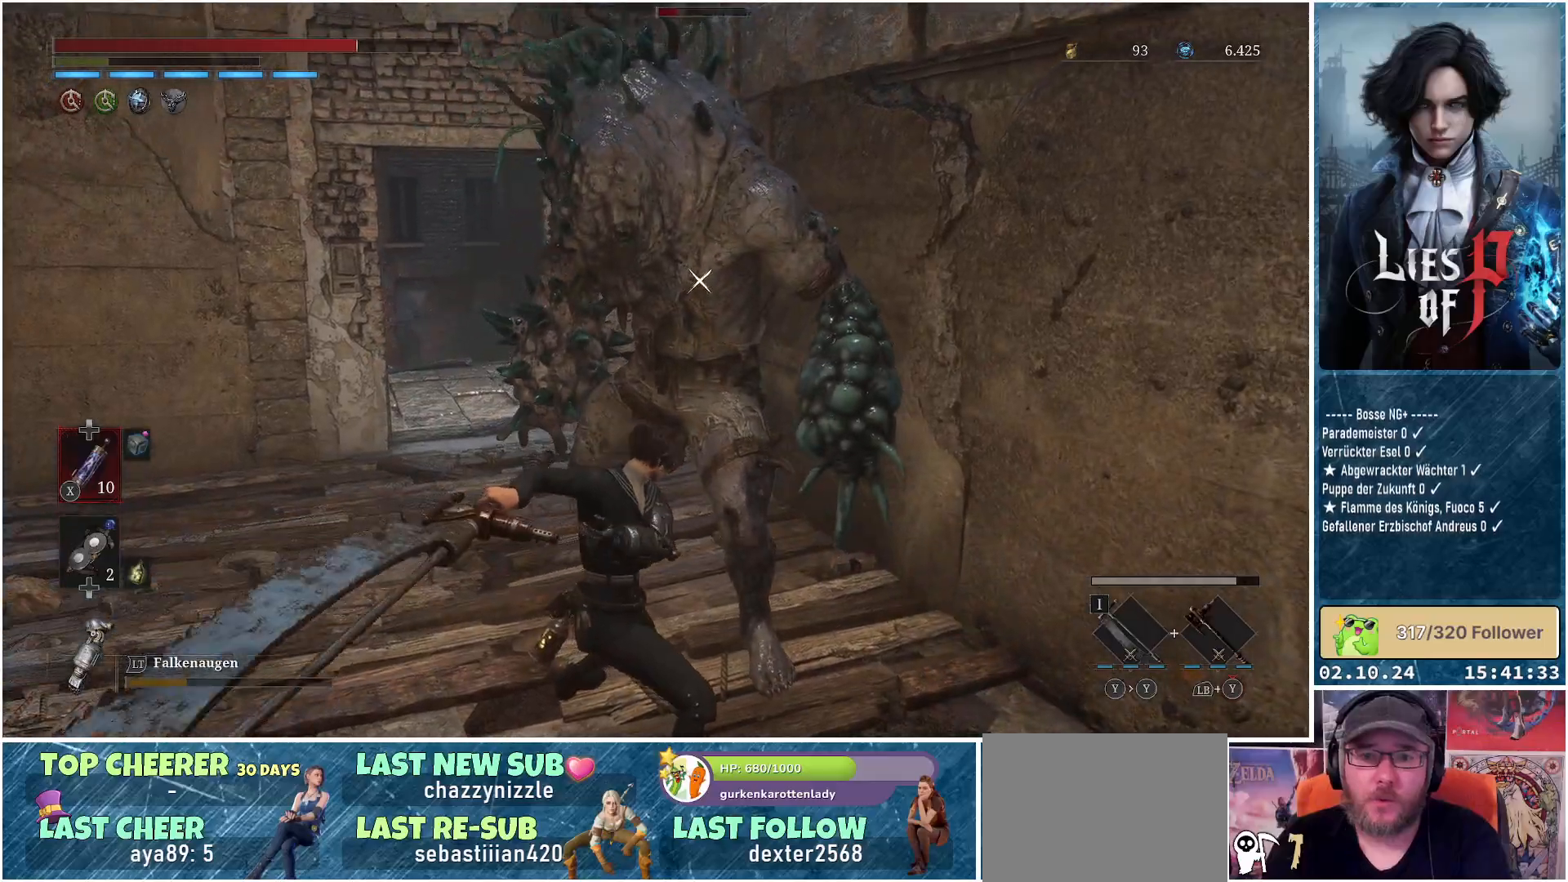
{"buttons": [], "left_stick": "down", "right_stick": "center", "events": []}
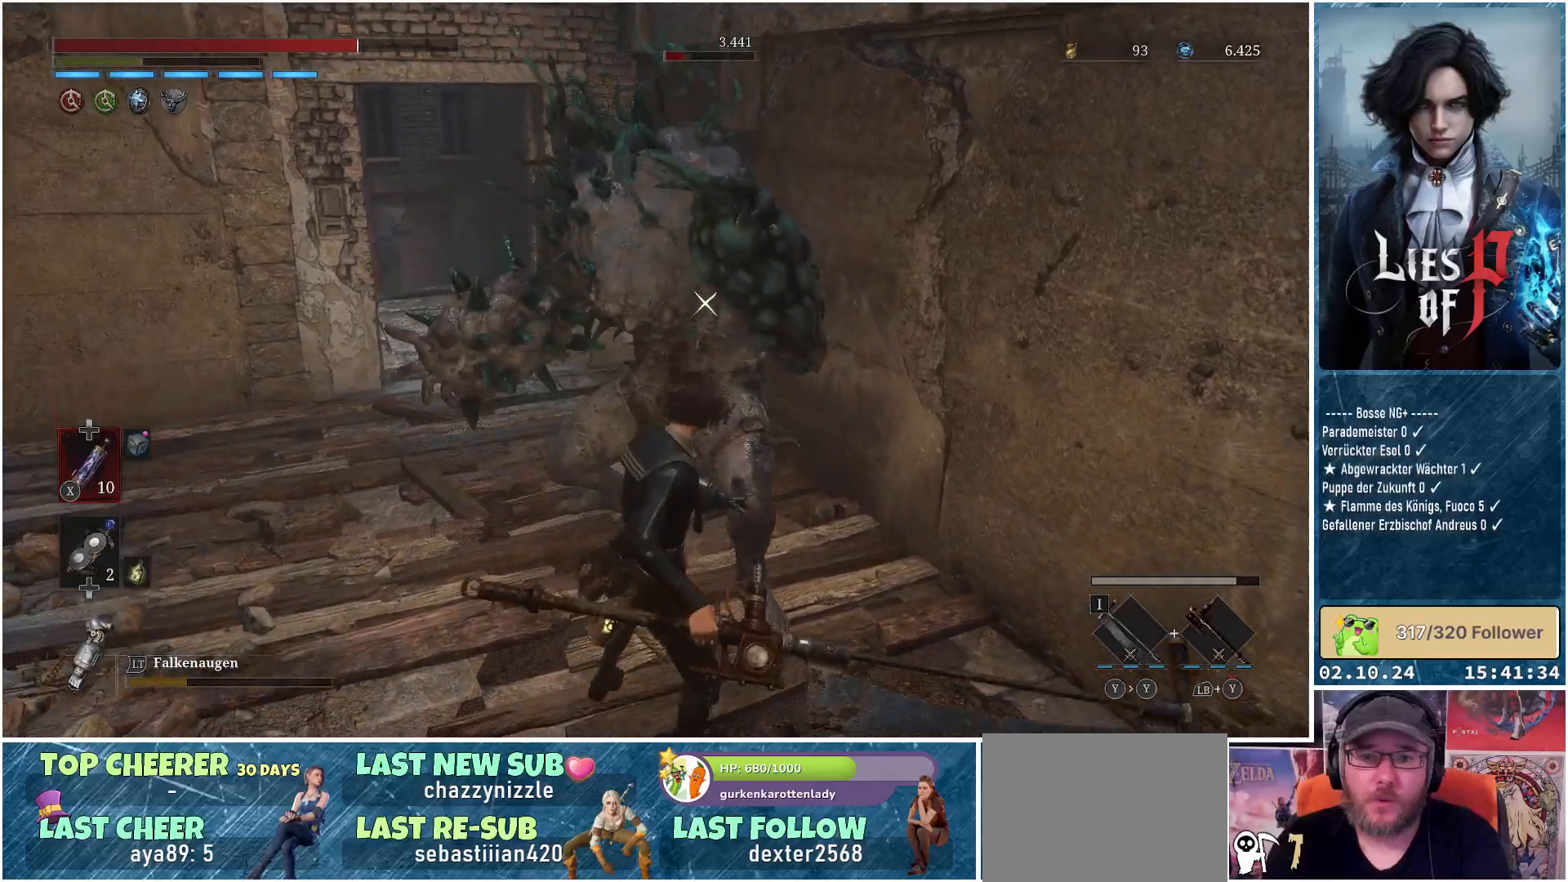
{"buttons": ["L1", "L3"], "left_stick": "down", "right_stick": "center", "events": [[317, "L1", "down"], [350, "L3", "down"]]}
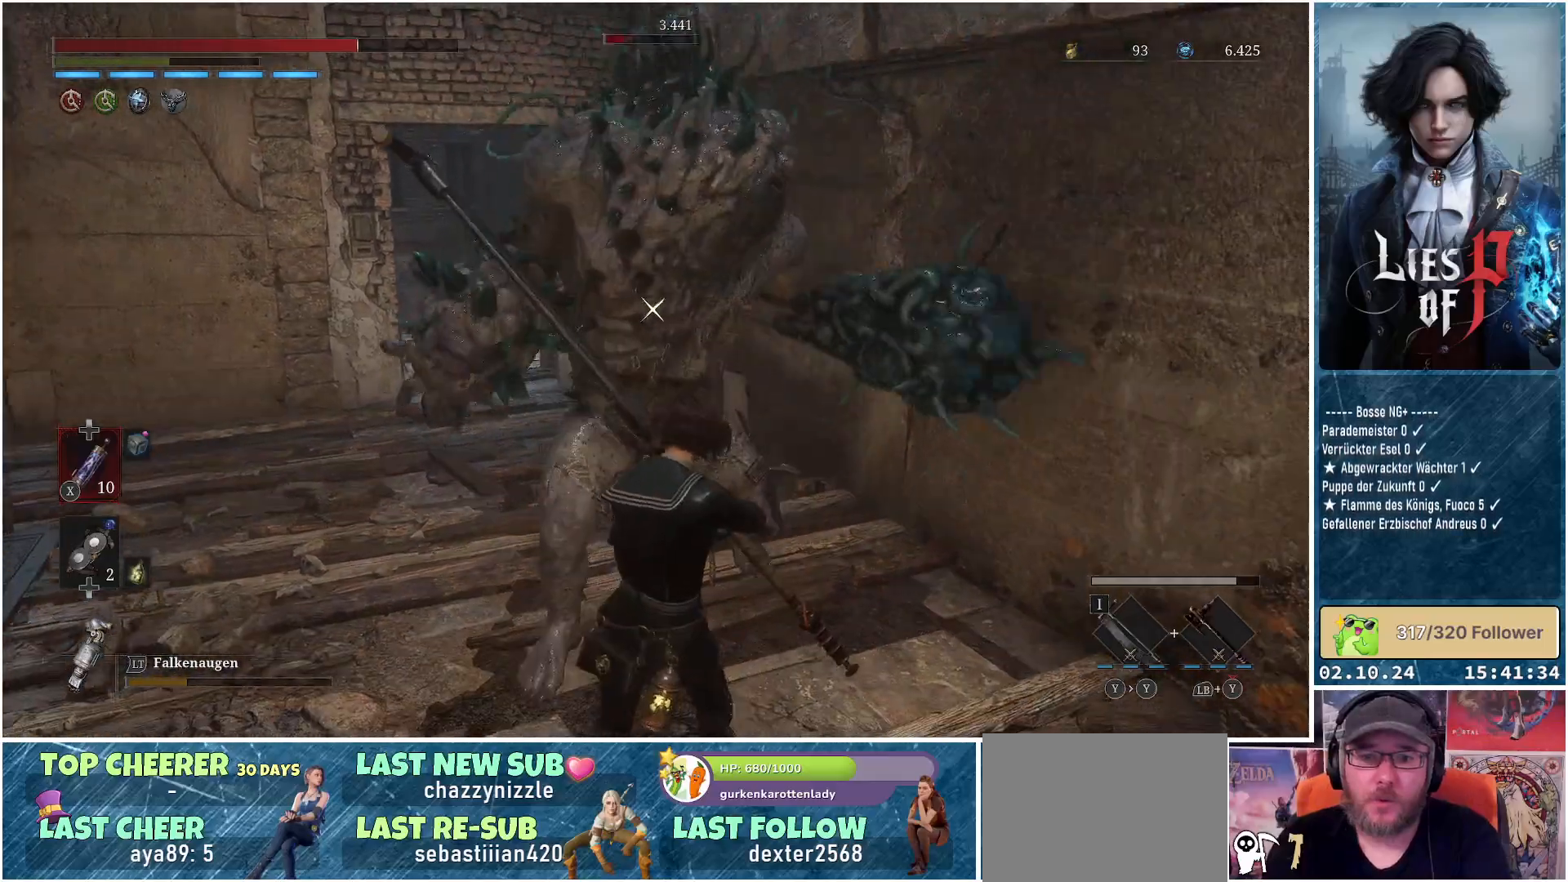
{"buttons": ["L1"], "left_stick": "down-right", "right_stick": "center", "events": [[67, "left_stick", "down-right"], [450, "L3", "up"]]}
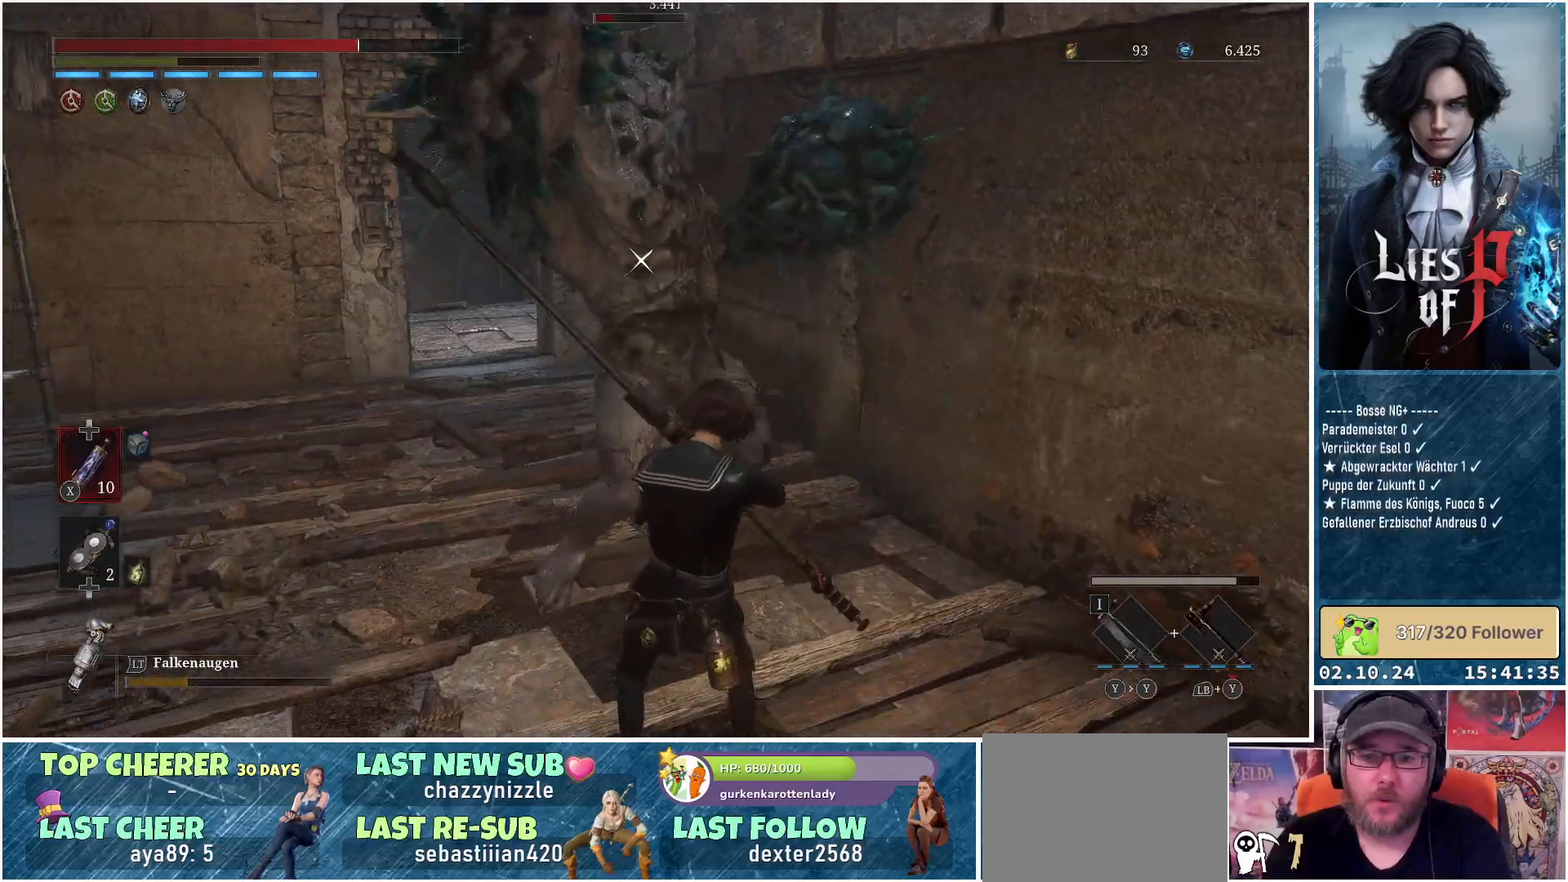
{"buttons": ["L1", "L3"], "left_stick": "down-right", "right_stick": "center", "events": [[17, "L1", "up"], [250, "L1", "down"], [367, "L3", "down"]]}
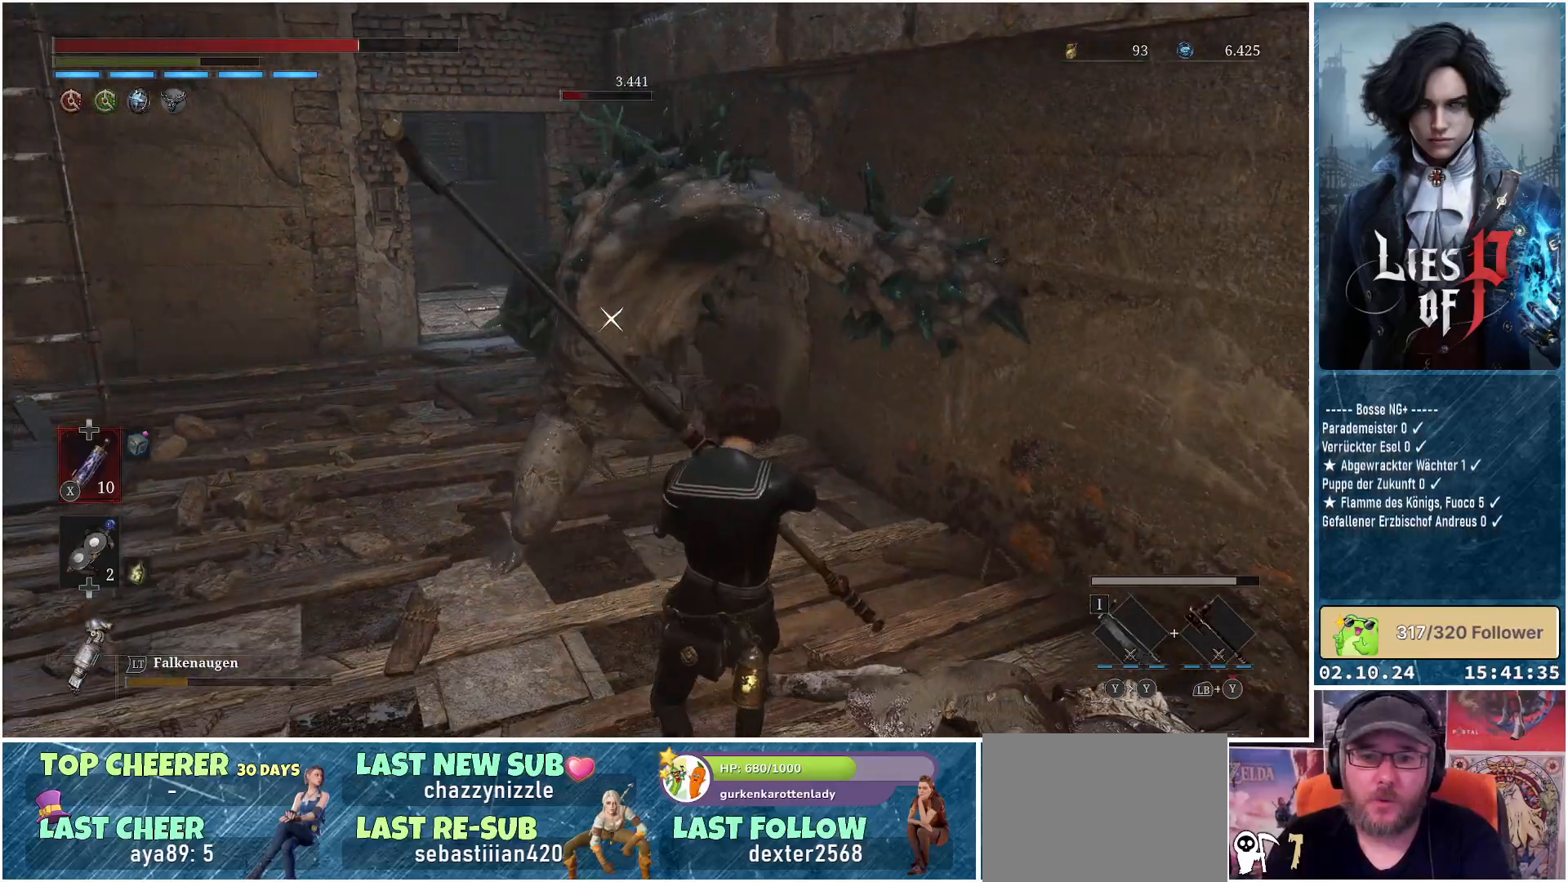
{"buttons": ["L1"], "left_stick": "down-right", "right_stick": "center", "events": [[317, "L3", "up"]]}
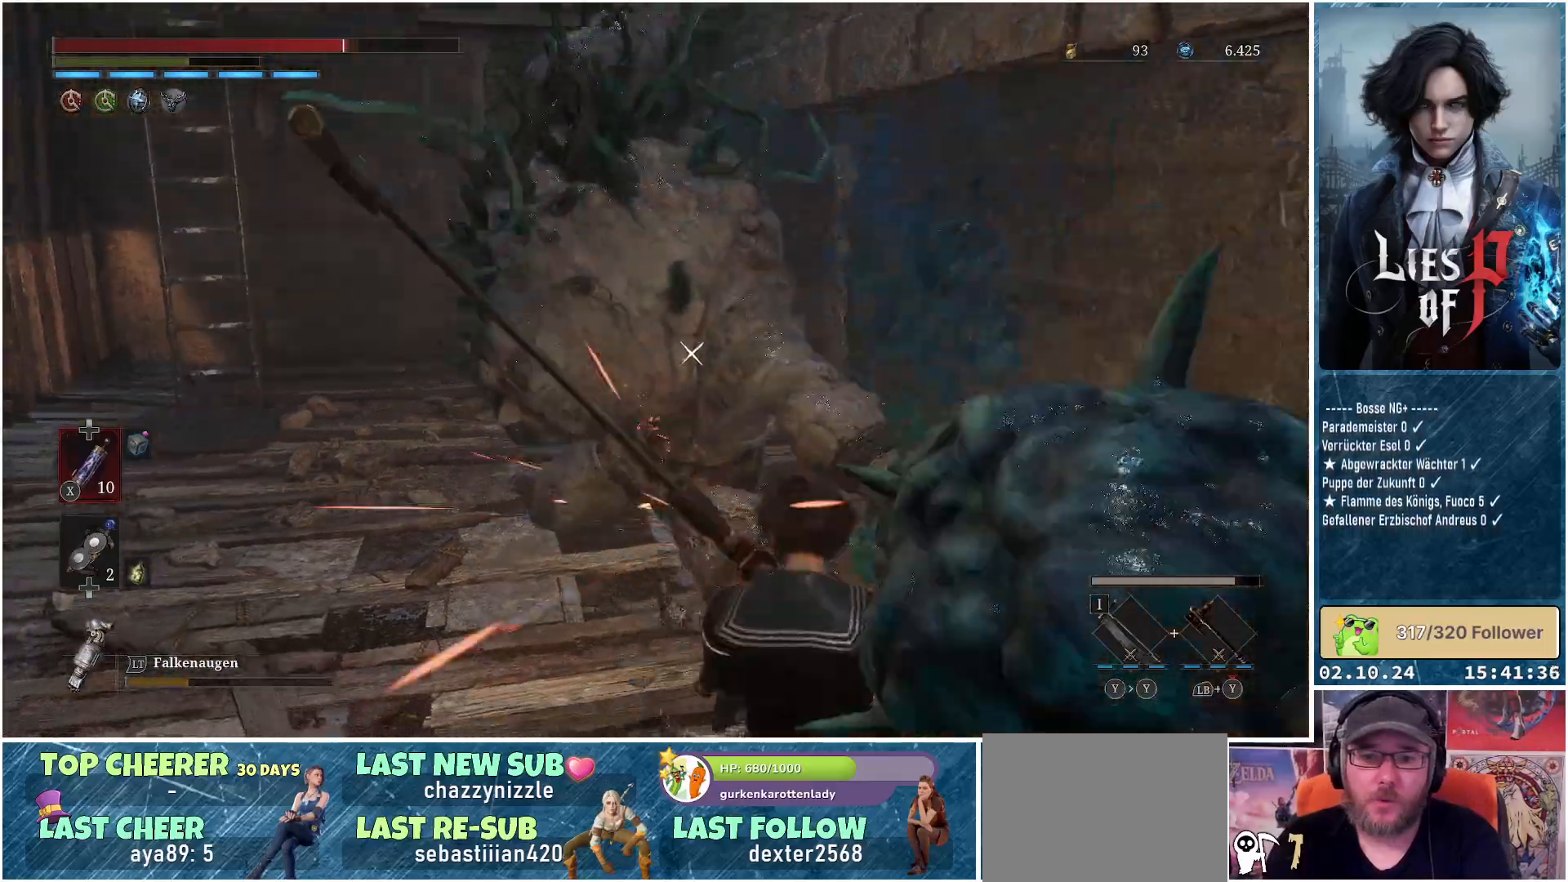
{"buttons": [], "left_stick": "up-right", "right_stick": "center", "events": [[17, "left_stick", "right"], [167, "left_stick", "up-right"], [450, "L1", "up"]]}
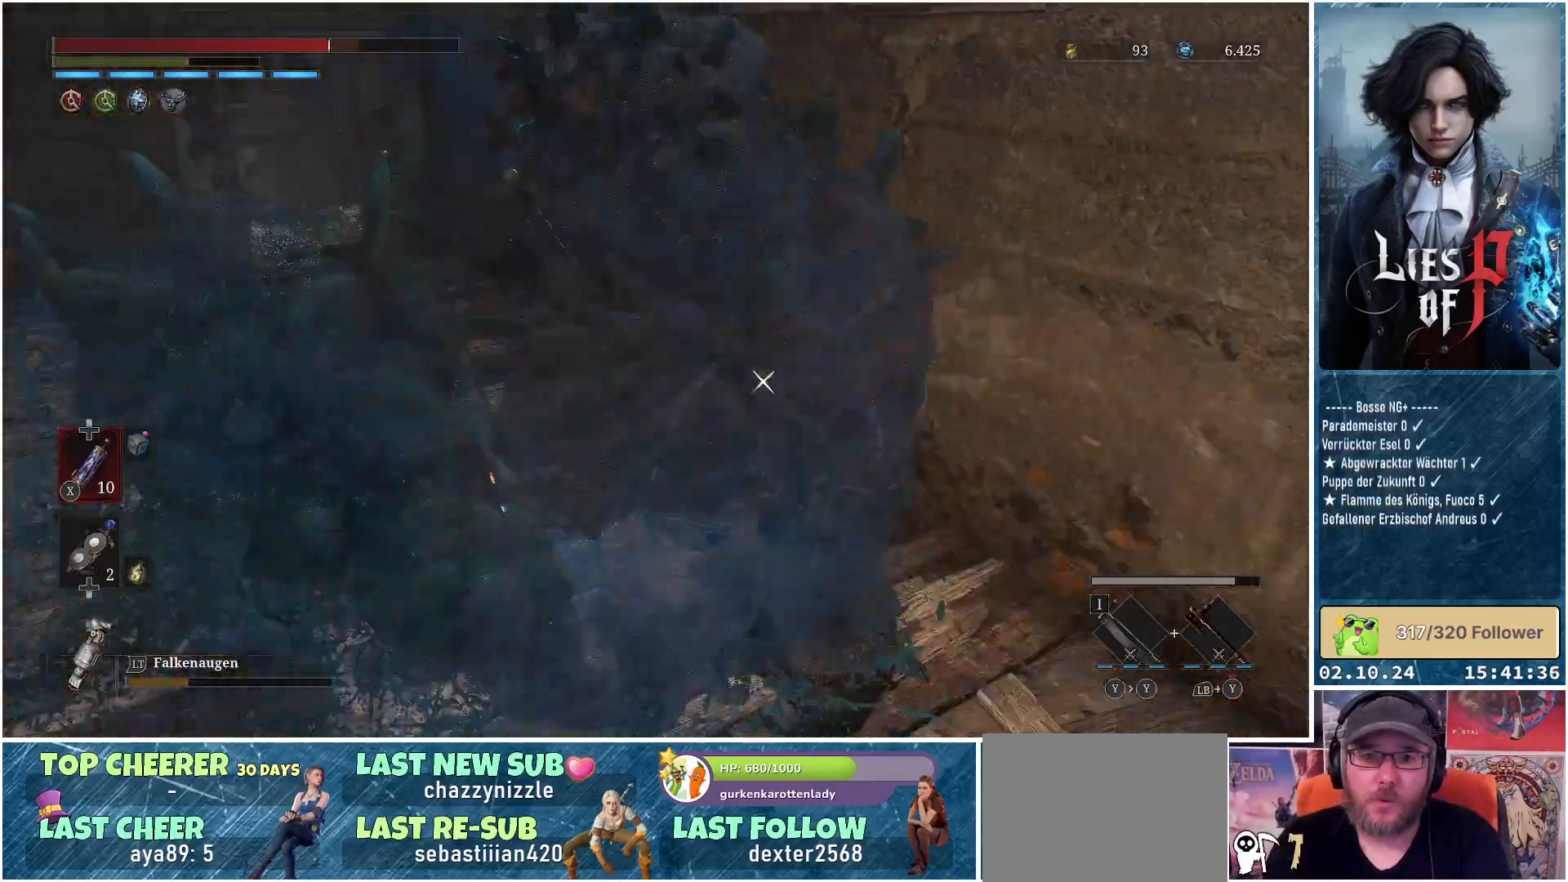
{"buttons": ["L1"], "left_stick": "up-left", "right_stick": "center", "events": [[400, "left_stick", "up-left"], [500, "L1", "down"]]}
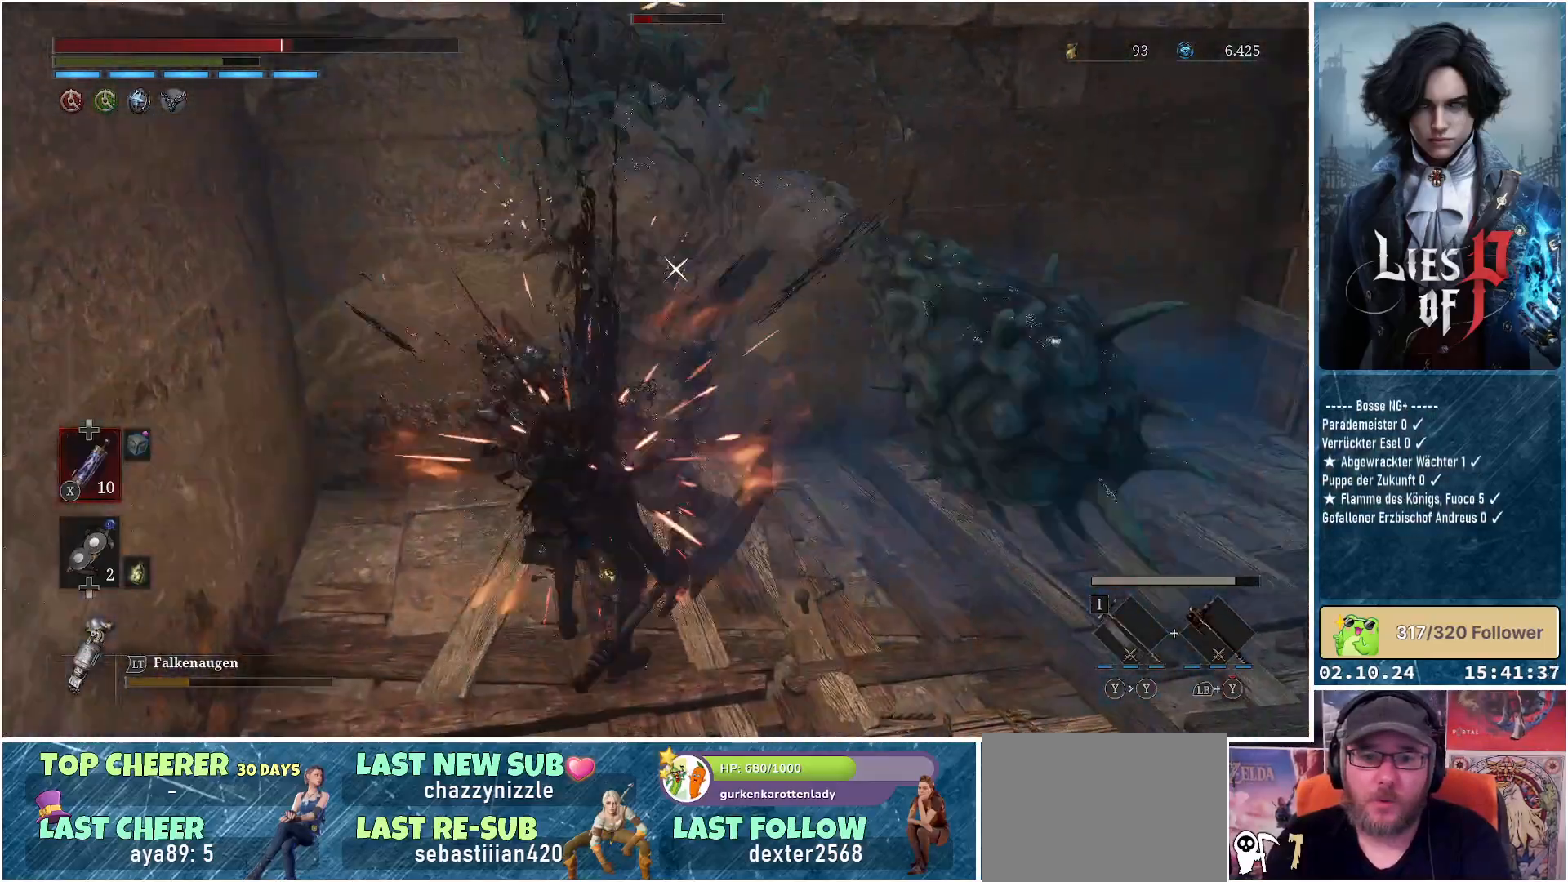
{"buttons": ["L1"], "left_stick": "up-right", "right_stick": "center", "events": [[67, "L3", "down"], [250, "L3", "up"], [333, "left_stick", "up-right"]]}
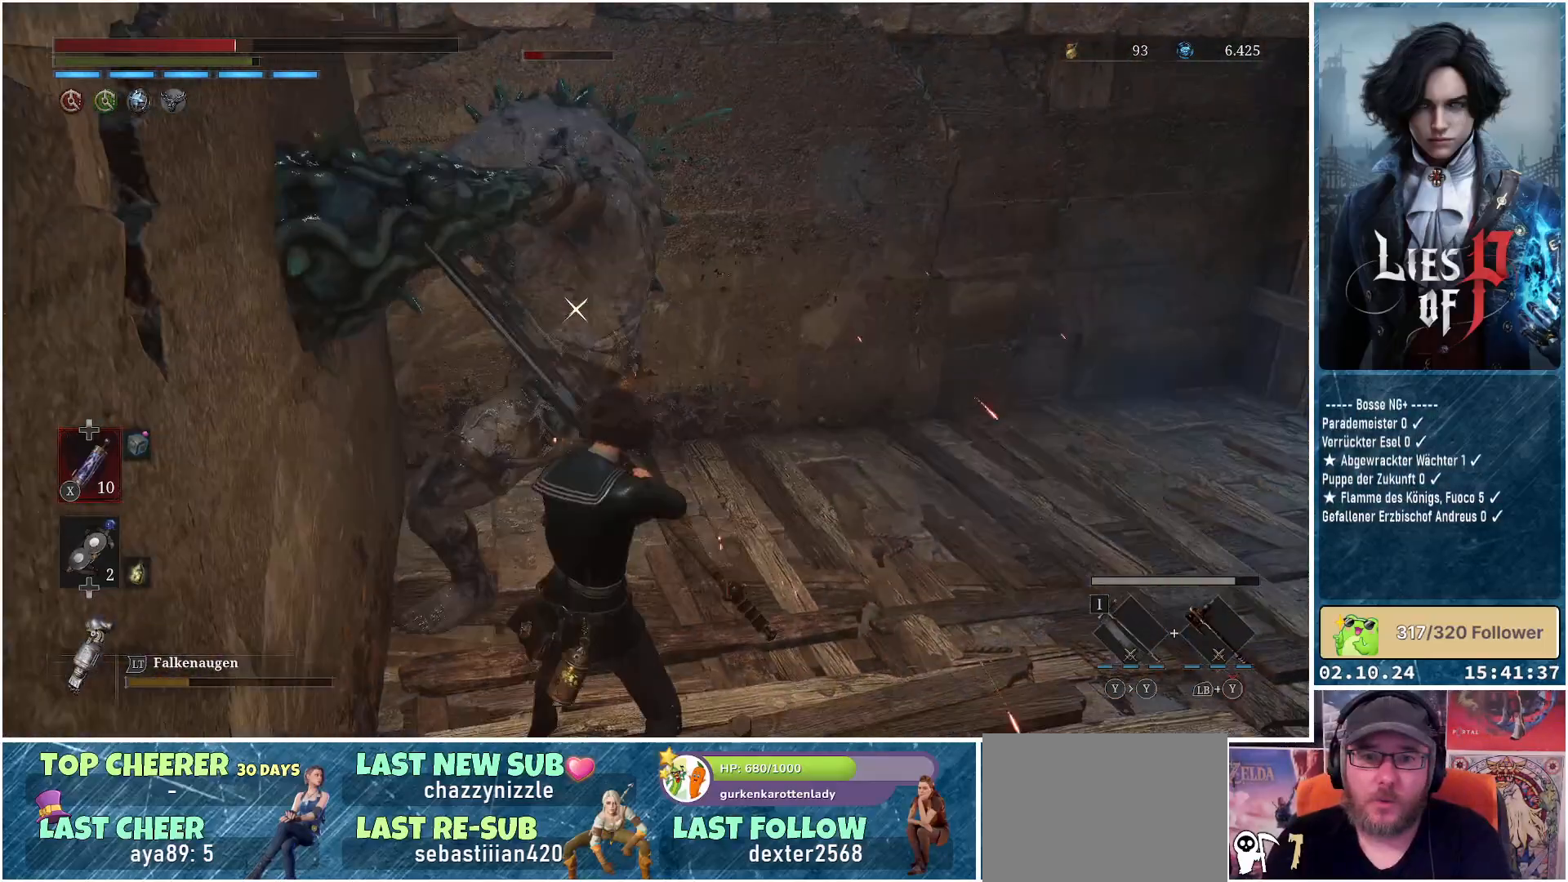
{"buttons": ["L1"], "left_stick": "right", "right_stick": "center", "events": [[200, "left_stick", "right"]]}
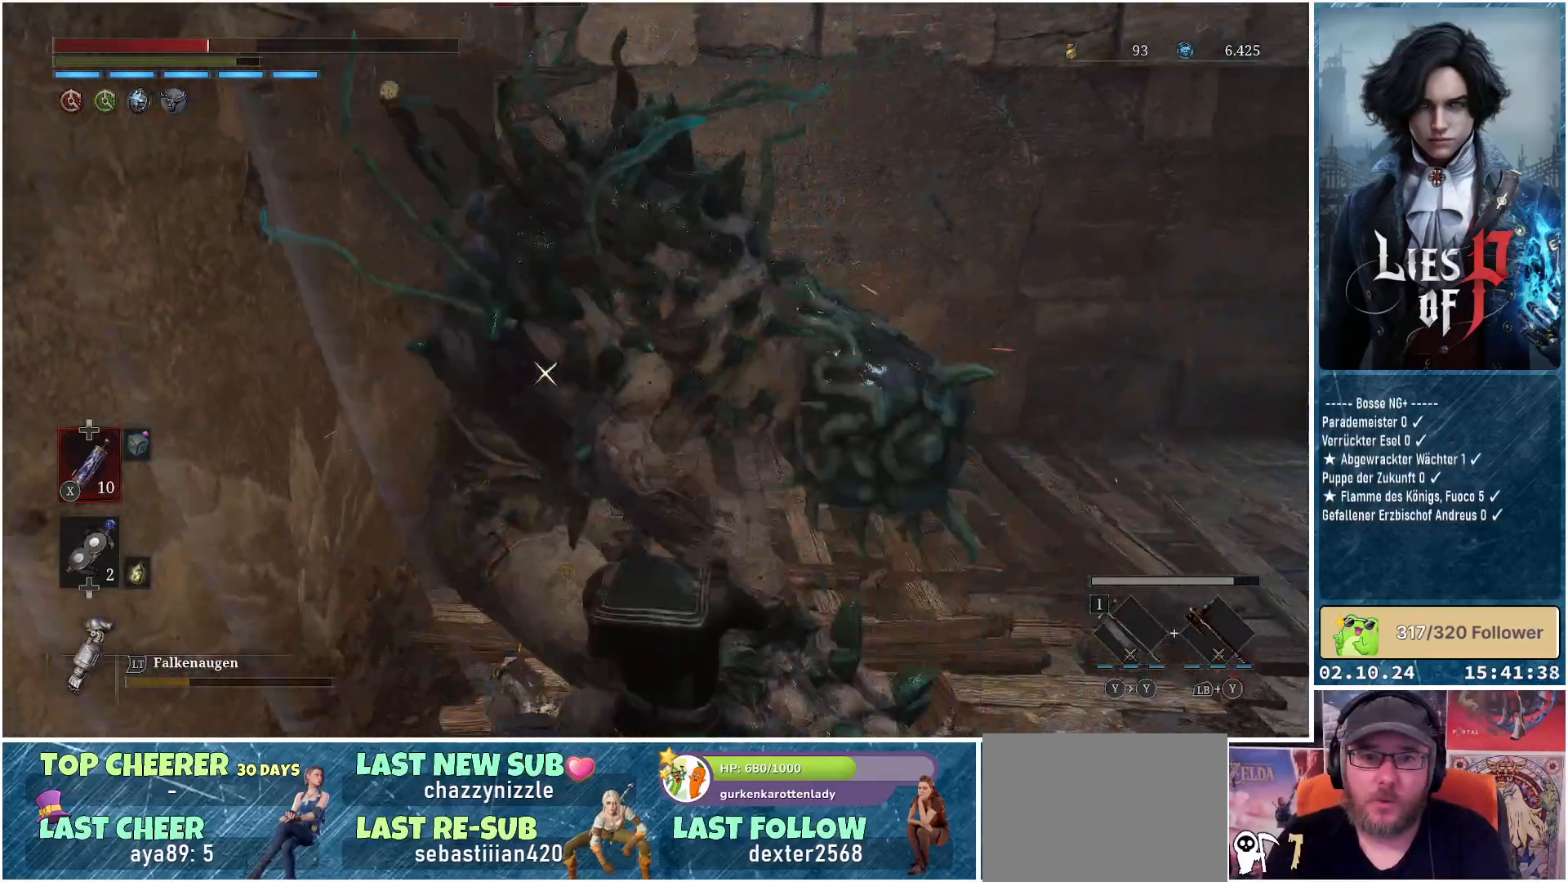
{"buttons": ["R1"], "left_stick": "up-right", "right_stick": "center", "events": [[167, "left_stick", "up-right"], [417, "L1", "up"], [483, "R1", "down"]]}